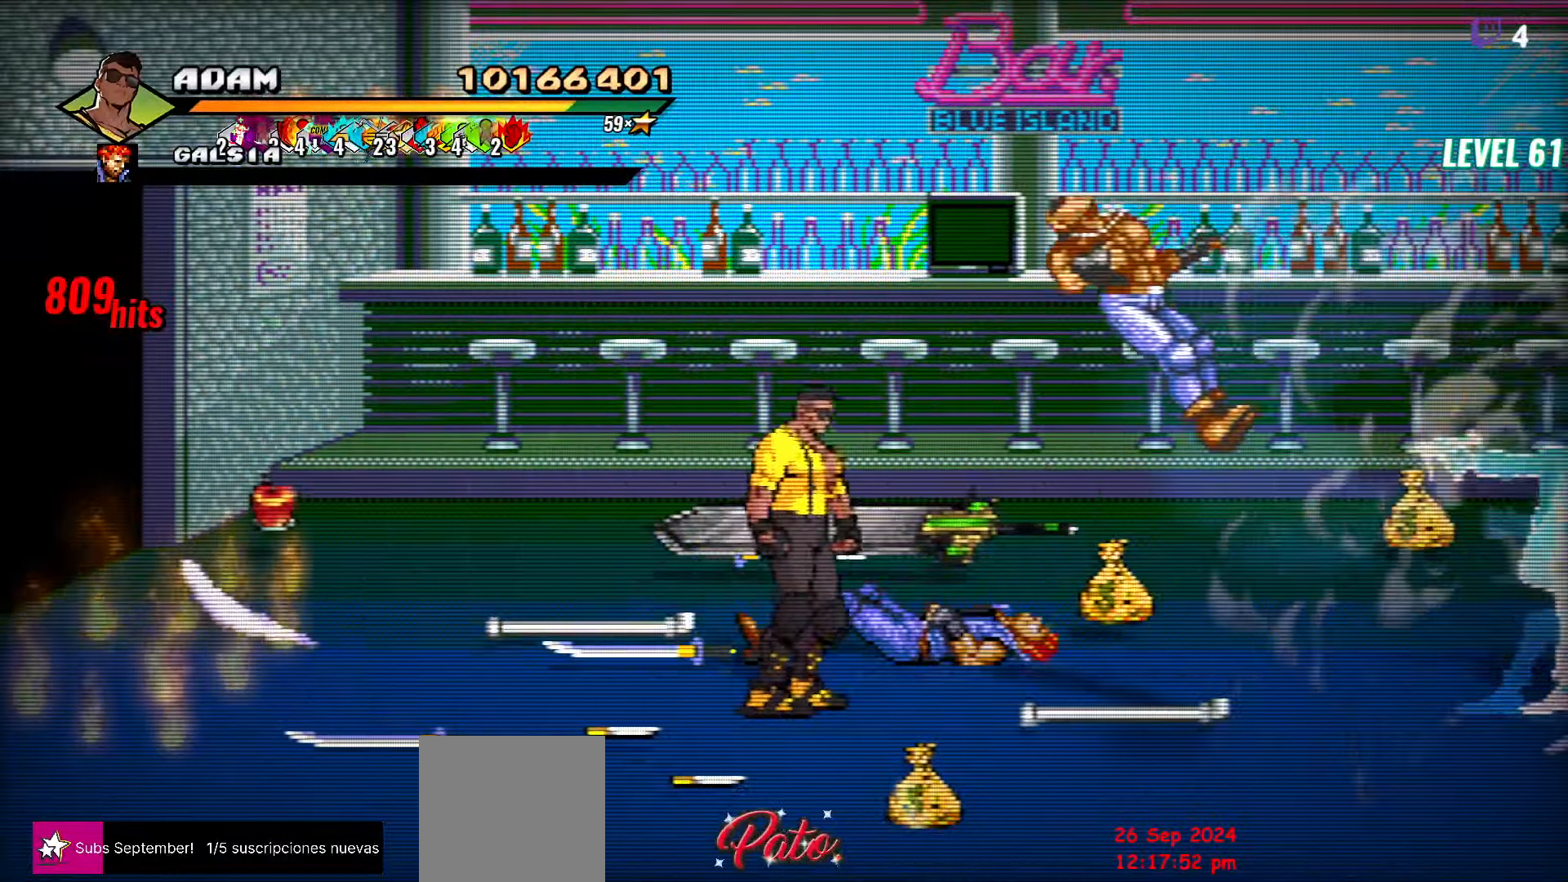
Gameplay with a controller (Xbox layout); each line is a JSON object with the inputs held at the frame after it. "events" lists button and stick changes between this image and that frame as [ms after this image, input, new state], when the widget could be followed in between. Not read: left_stick right_stick.
{"buttons": ["DPAD_RIGHT"], "events": [[116, "Y", "down"], [150, "DPAD_DOWN", "up"], [183, "DPAD_RIGHT", "up"], [183, "Y", "up"], [250, "Y", "down"], [300, "Y", "up"], [333, "DPAD_RIGHT", "down"], [383, "DPAD_RIGHT", "up"], [450, "DPAD_RIGHT", "down"]]}
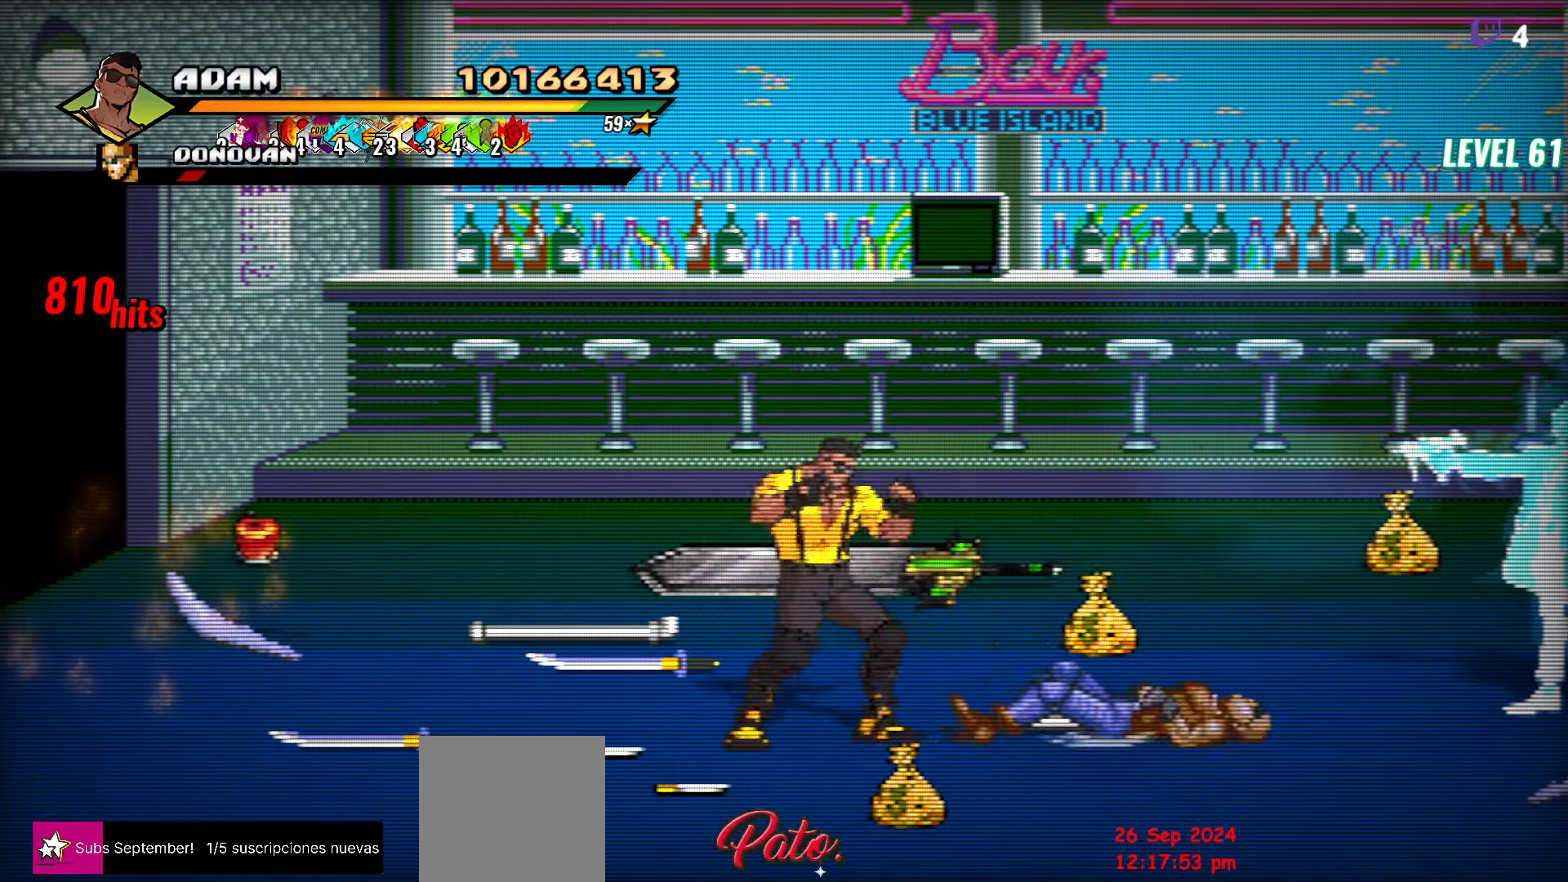
{"buttons": [], "events": [[33, "Y", "down"], [100, "Y", "up"], [133, "DPAD_RIGHT", "up"], [350, "Y", "down"], [500, "Y", "up"]]}
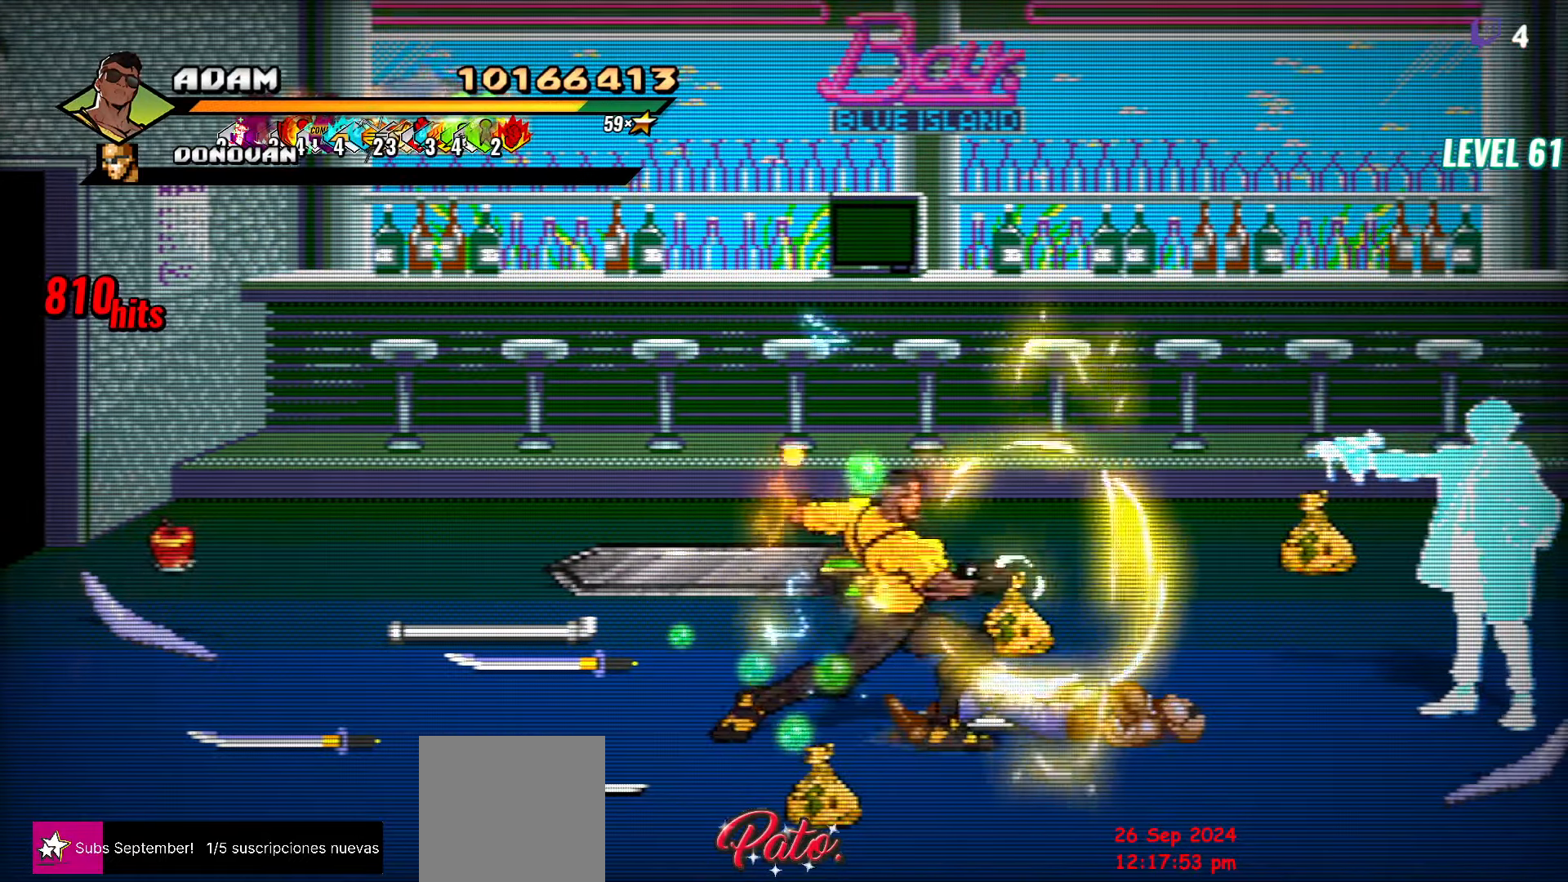
{"buttons": ["DPAD_UP"], "events": [[333, "DPAD_UP", "down"]]}
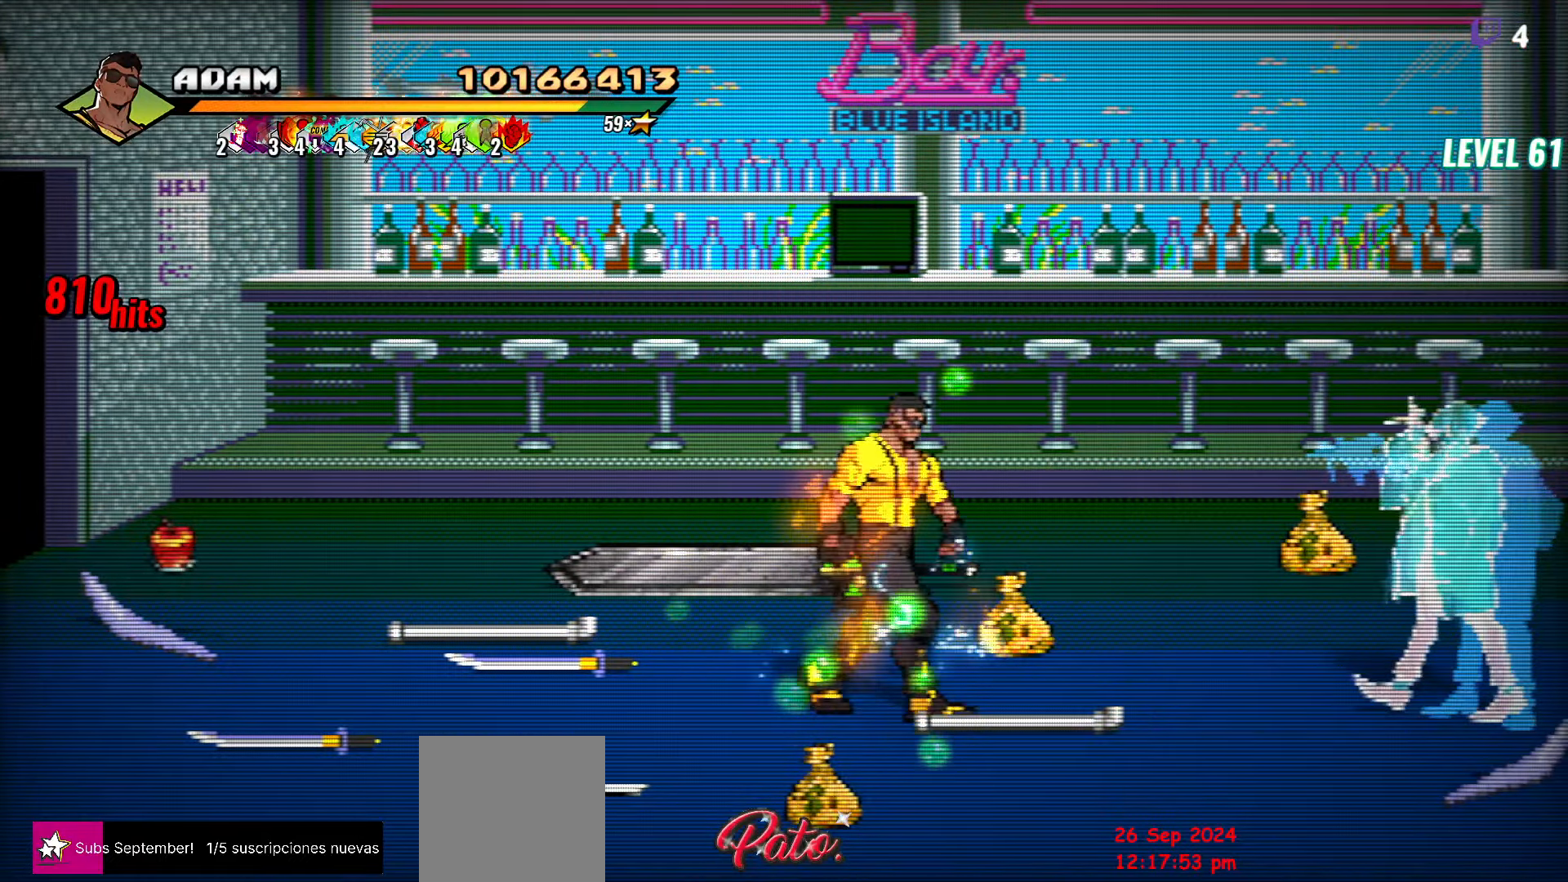
{"buttons": [], "events": [[333, "DPAD_UP", "up"], [350, "B", "down"], [466, "B", "up"]]}
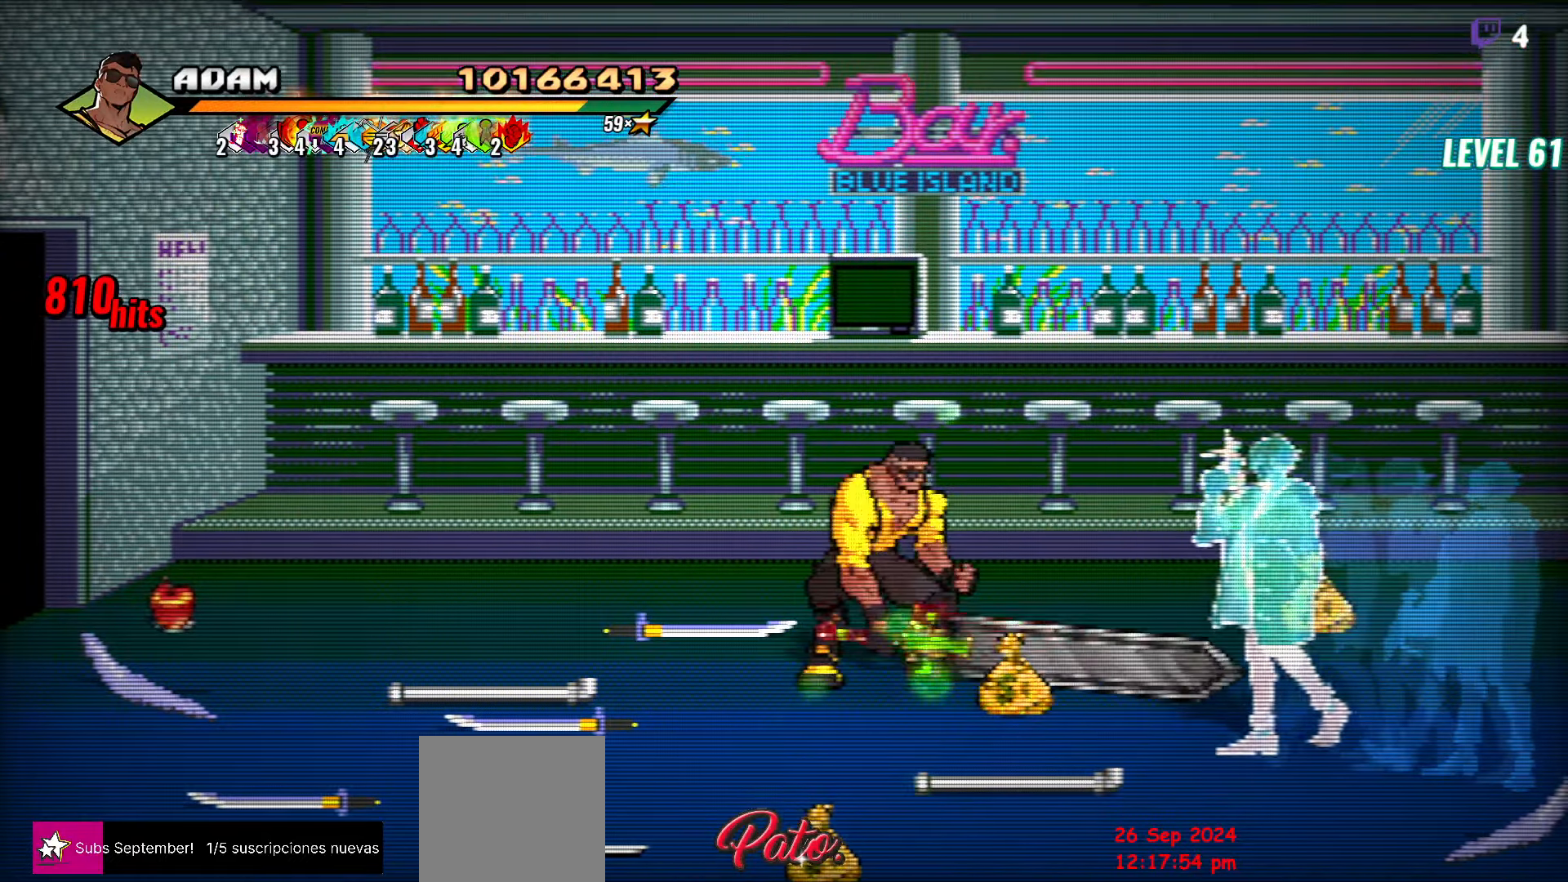
{"buttons": [], "events": [[66, "DPAD_DOWN", "down"], [66, "DPAD_RIGHT", "down"], [250, "DPAD_DOWN", "up"], [283, "DPAD_RIGHT", "up"], [366, "B", "down"], [483, "B", "up"]]}
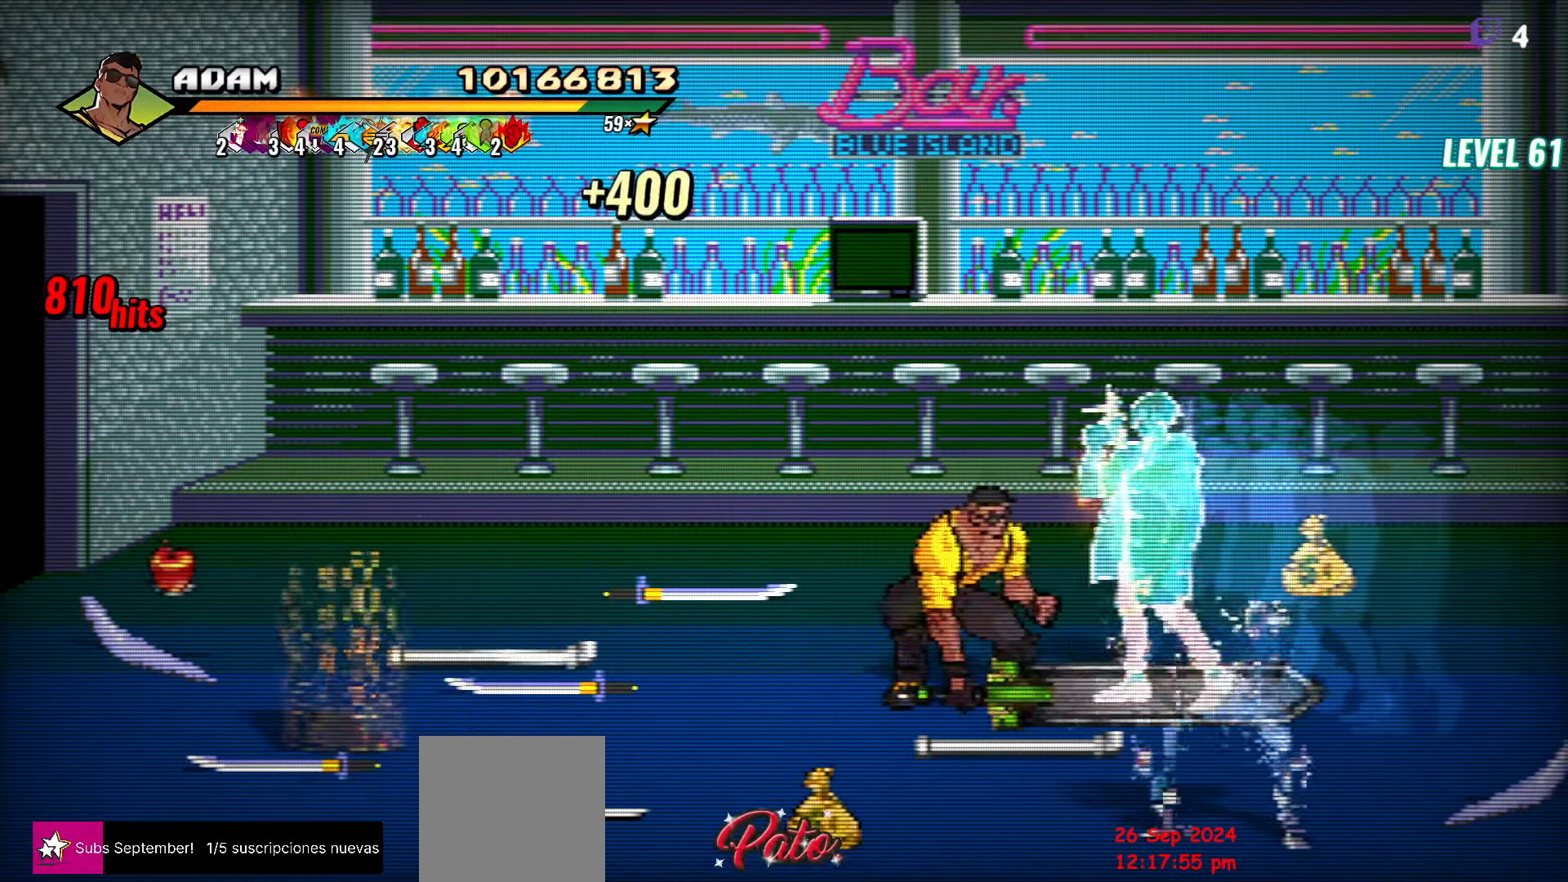
{"buttons": ["DPAD_DOWN", "DPAD_RIGHT"], "events": [[100, "DPAD_DOWN", "down"], [166, "DPAD_RIGHT", "down"]]}
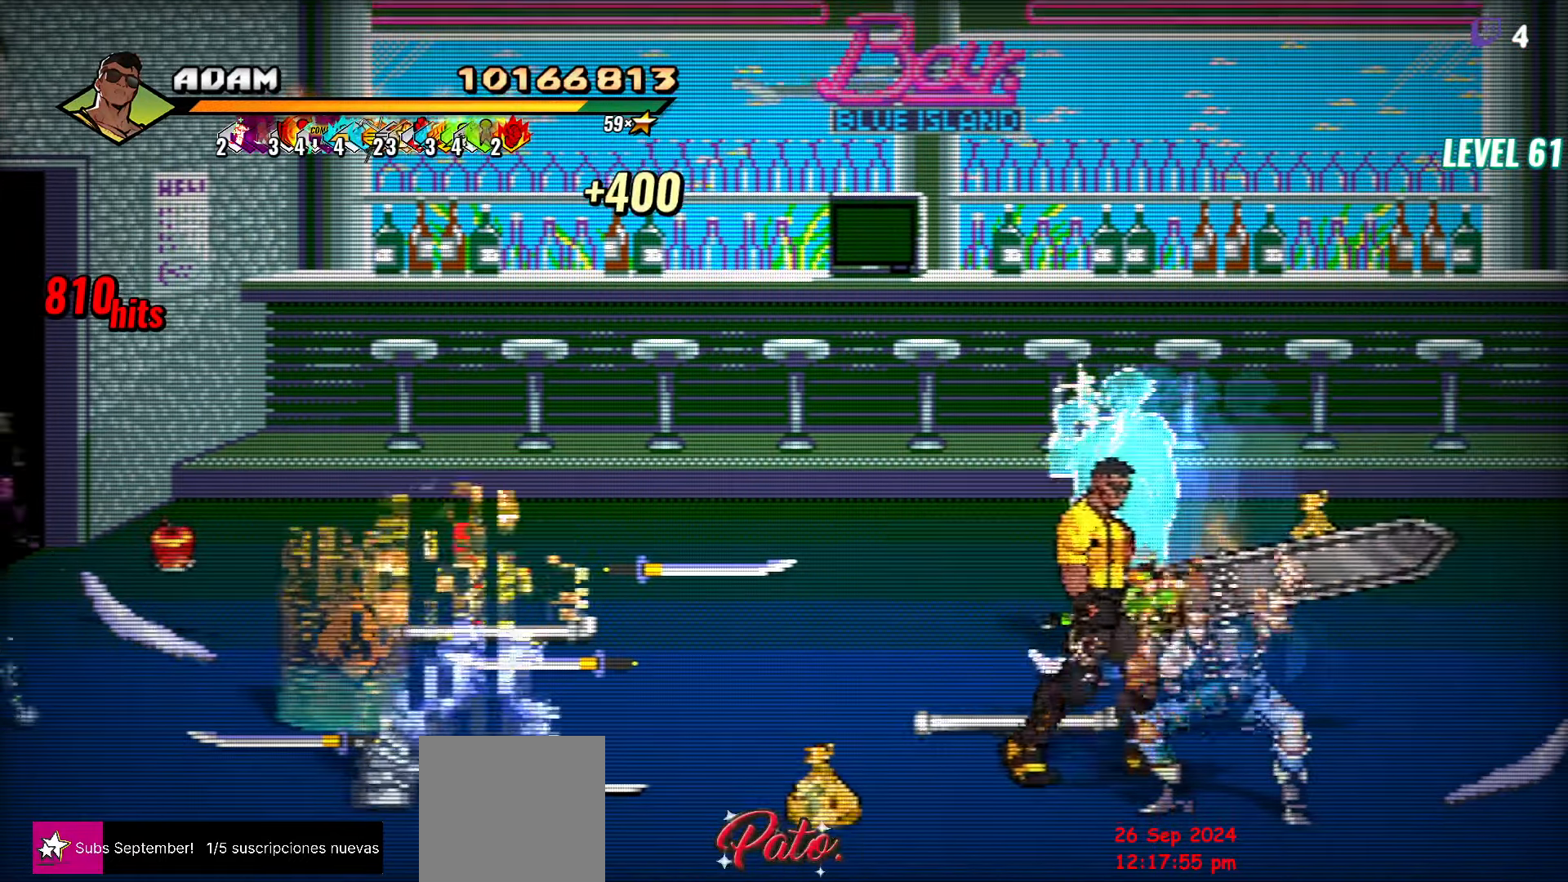
{"buttons": [], "events": [[50, "DPAD_DOWN", "up"], [233, "DPAD_RIGHT", "up"], [283, "DPAD_LEFT", "down"], [333, "Y", "down"], [416, "Y", "up"], [433, "DPAD_LEFT", "up"]]}
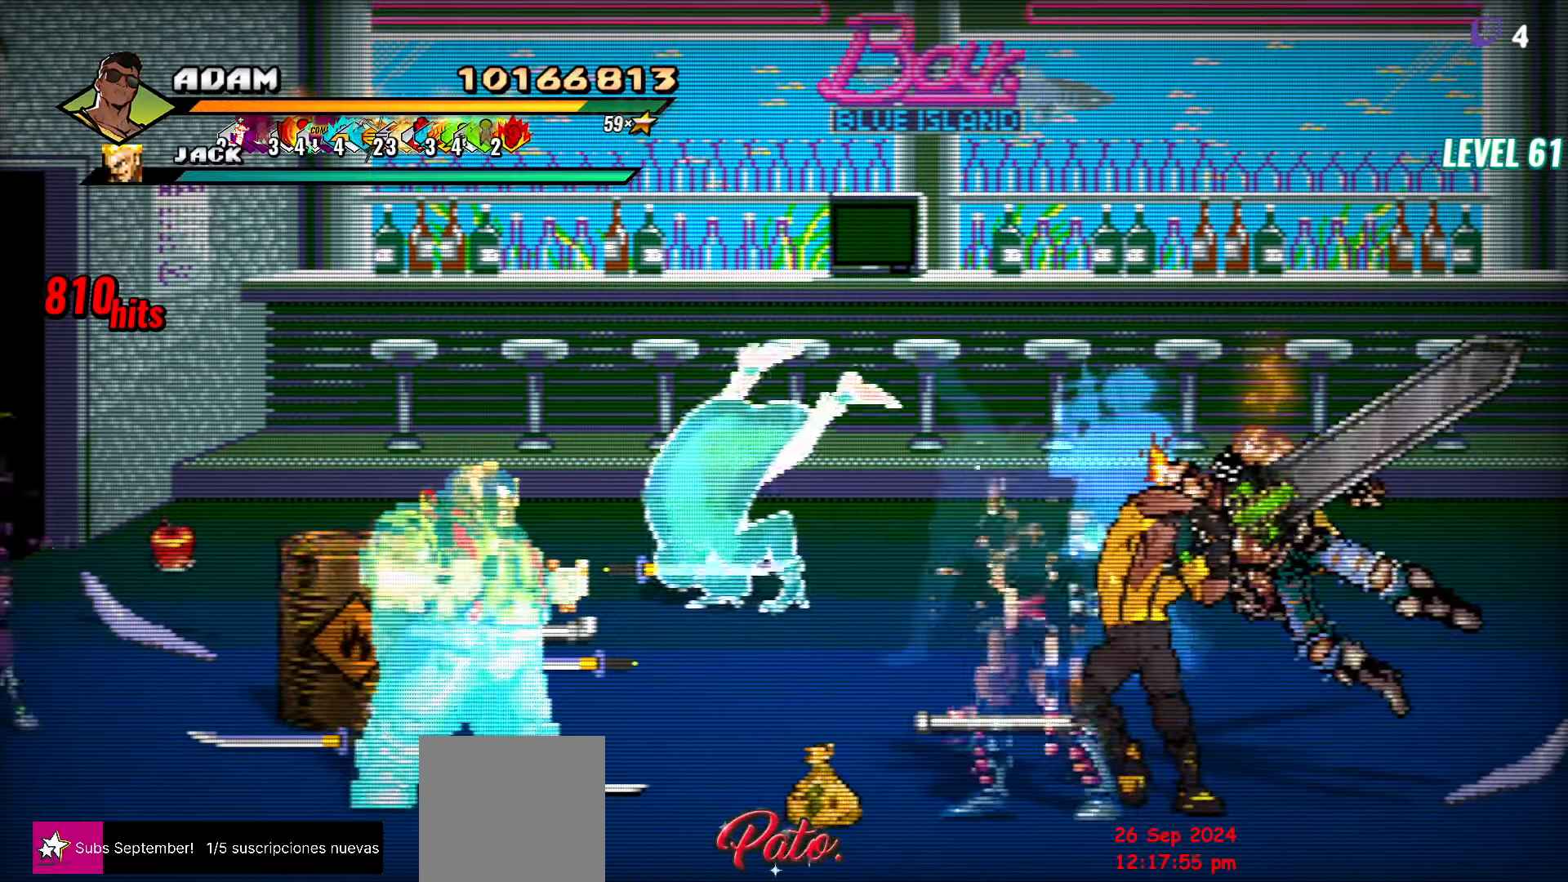
{"buttons": ["DPAD_RIGHT"], "events": [[333, "DPAD_RIGHT", "down"]]}
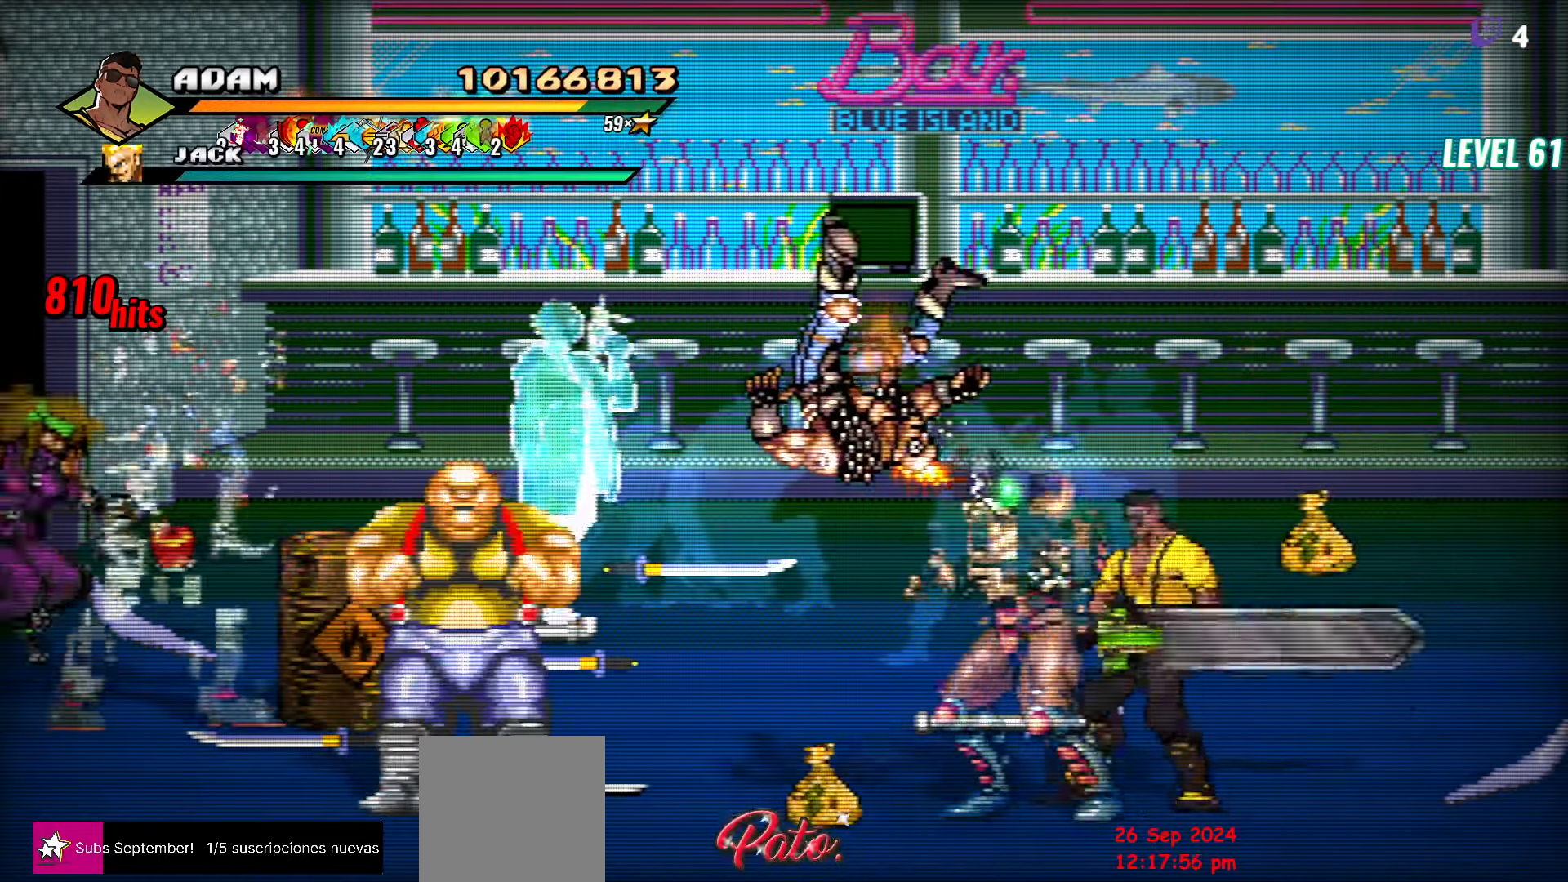
{"buttons": [], "events": [[66, "DPAD_RIGHT", "up"], [116, "DPAD_LEFT", "down"], [116, "Y", "down"], [183, "Y", "up"], [266, "Y", "down"], [350, "Y", "up"], [433, "DPAD_LEFT", "up"]]}
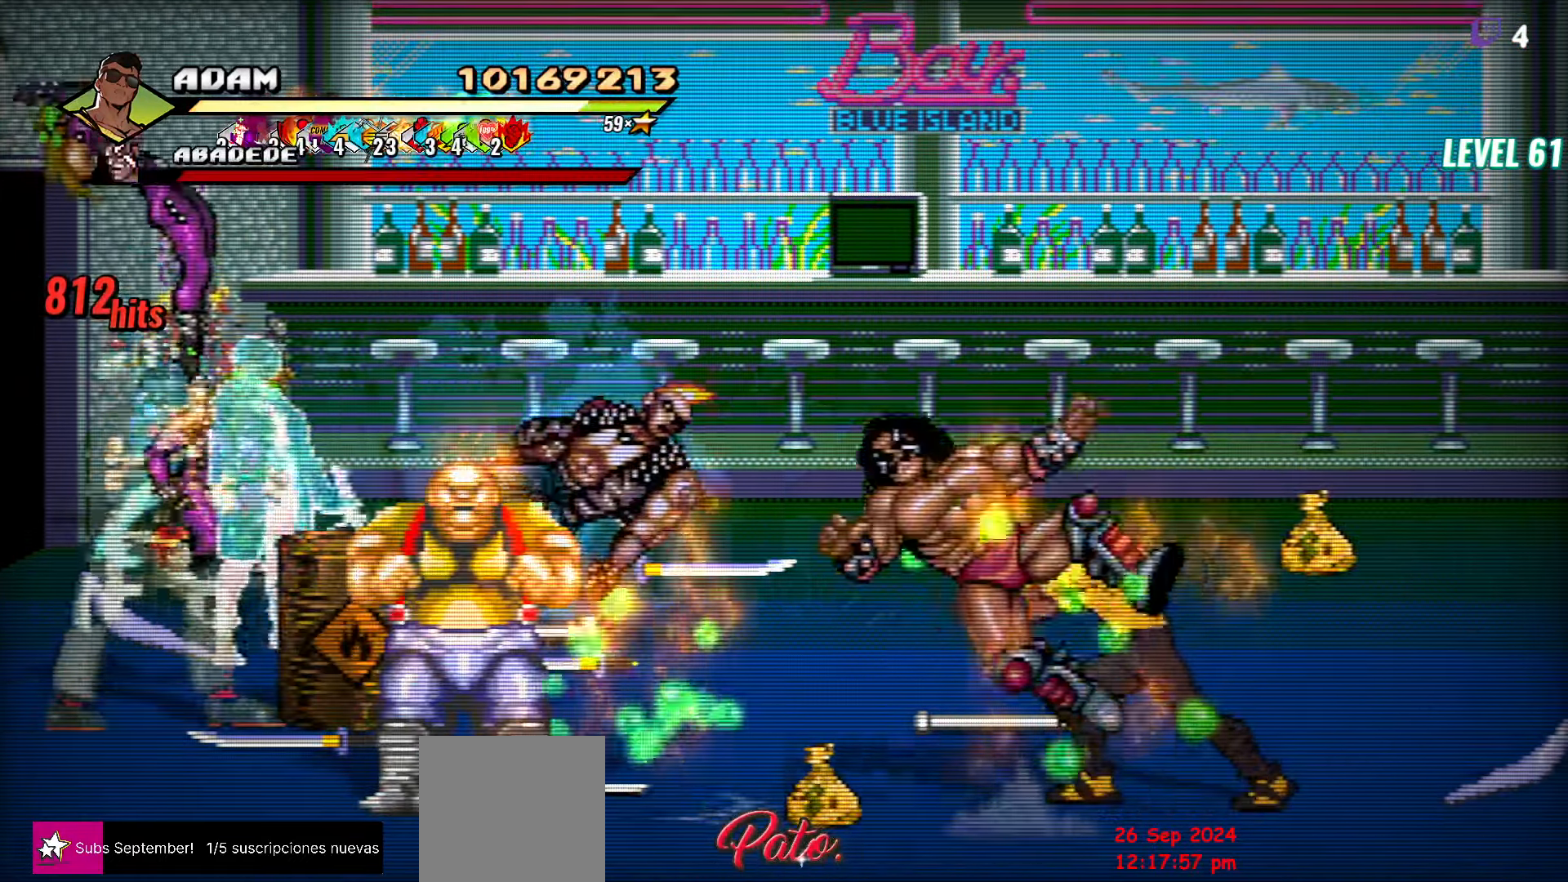
{"buttons": ["A", "DPAD_LEFT"], "events": [[183, "DPAD_UP", "down"], [400, "DPAD_LEFT", "down"], [433, "DPAD_UP", "up"], [466, "A", "down"]]}
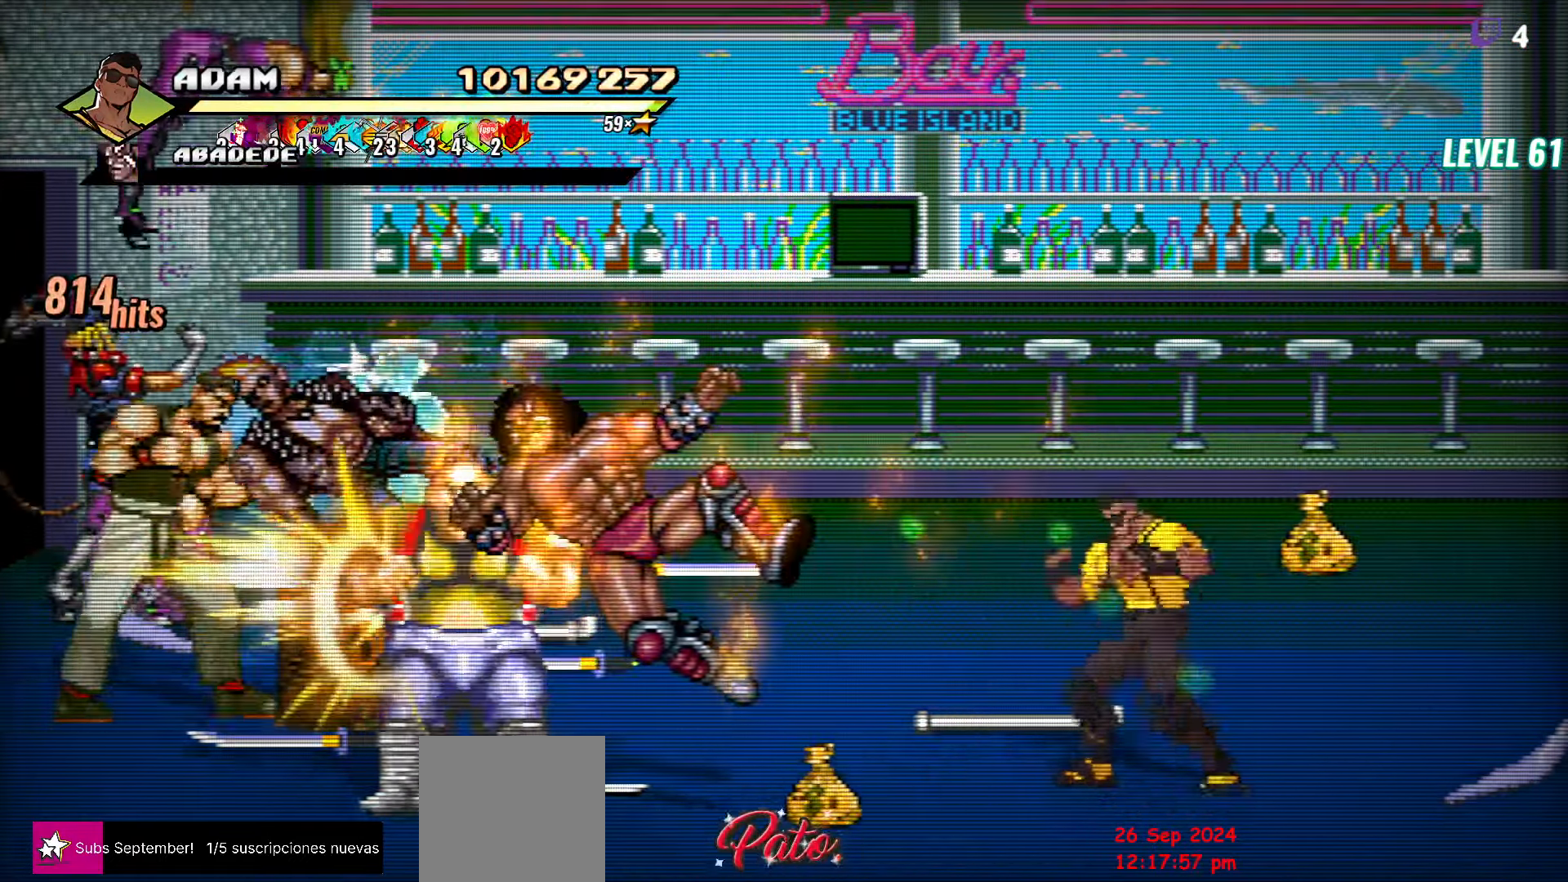
{"buttons": [], "events": [[16, "A", "up"], [66, "L1", "down"], [117, "DPAD_LEFT", "up"], [183, "L1", "up"]]}
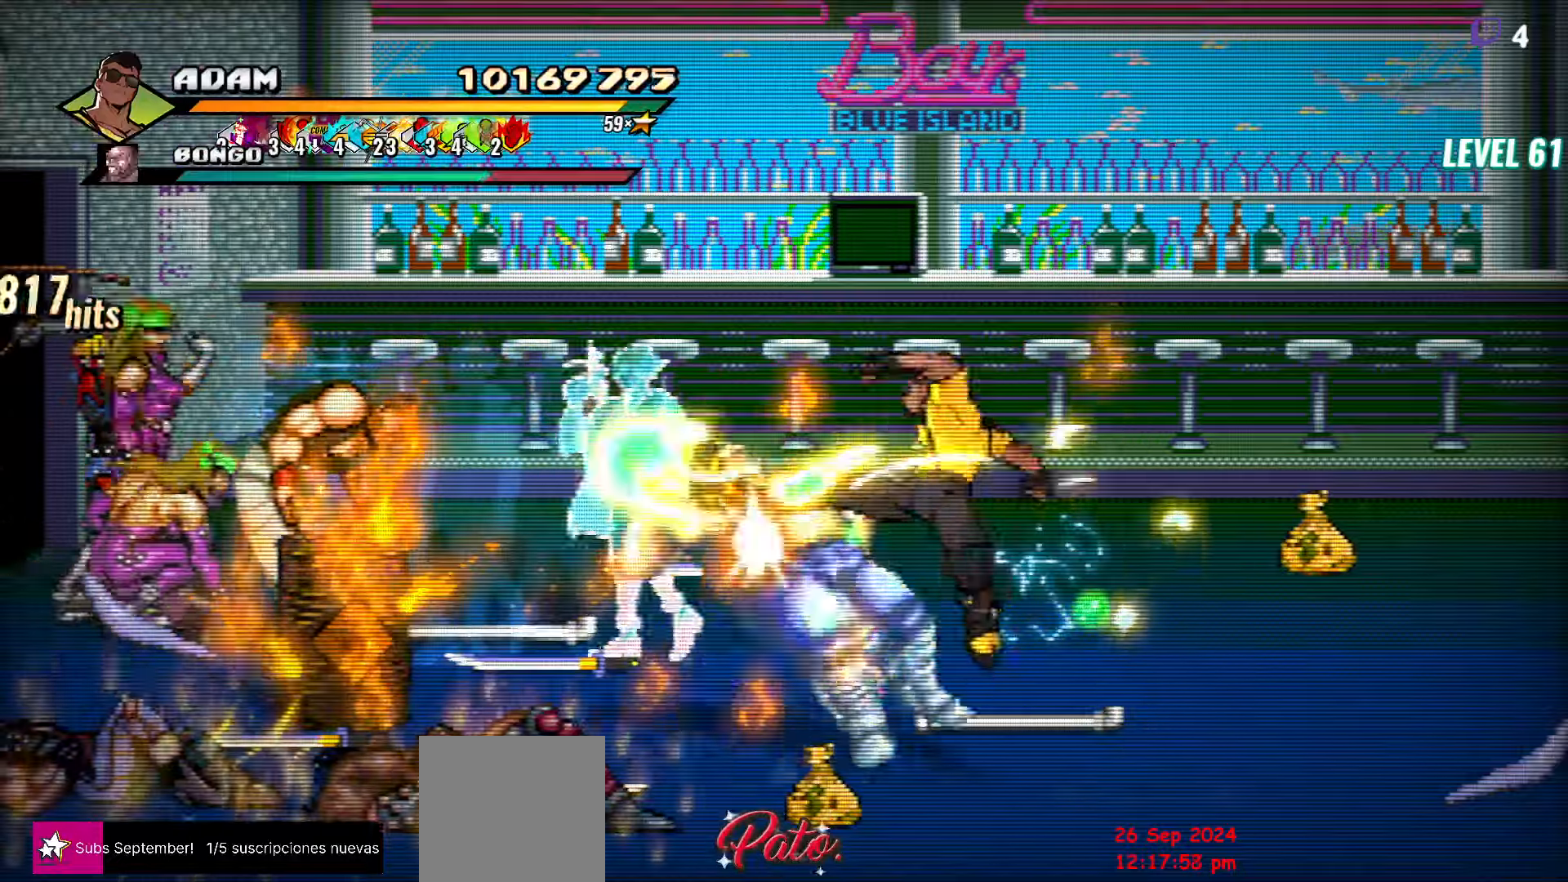
{"buttons": [], "events": [[300, "DPAD_LEFT", "down"], [383, "DPAD_LEFT", "up"], [450, "DPAD_LEFT", "down"], [500, "DPAD_LEFT", "up"]]}
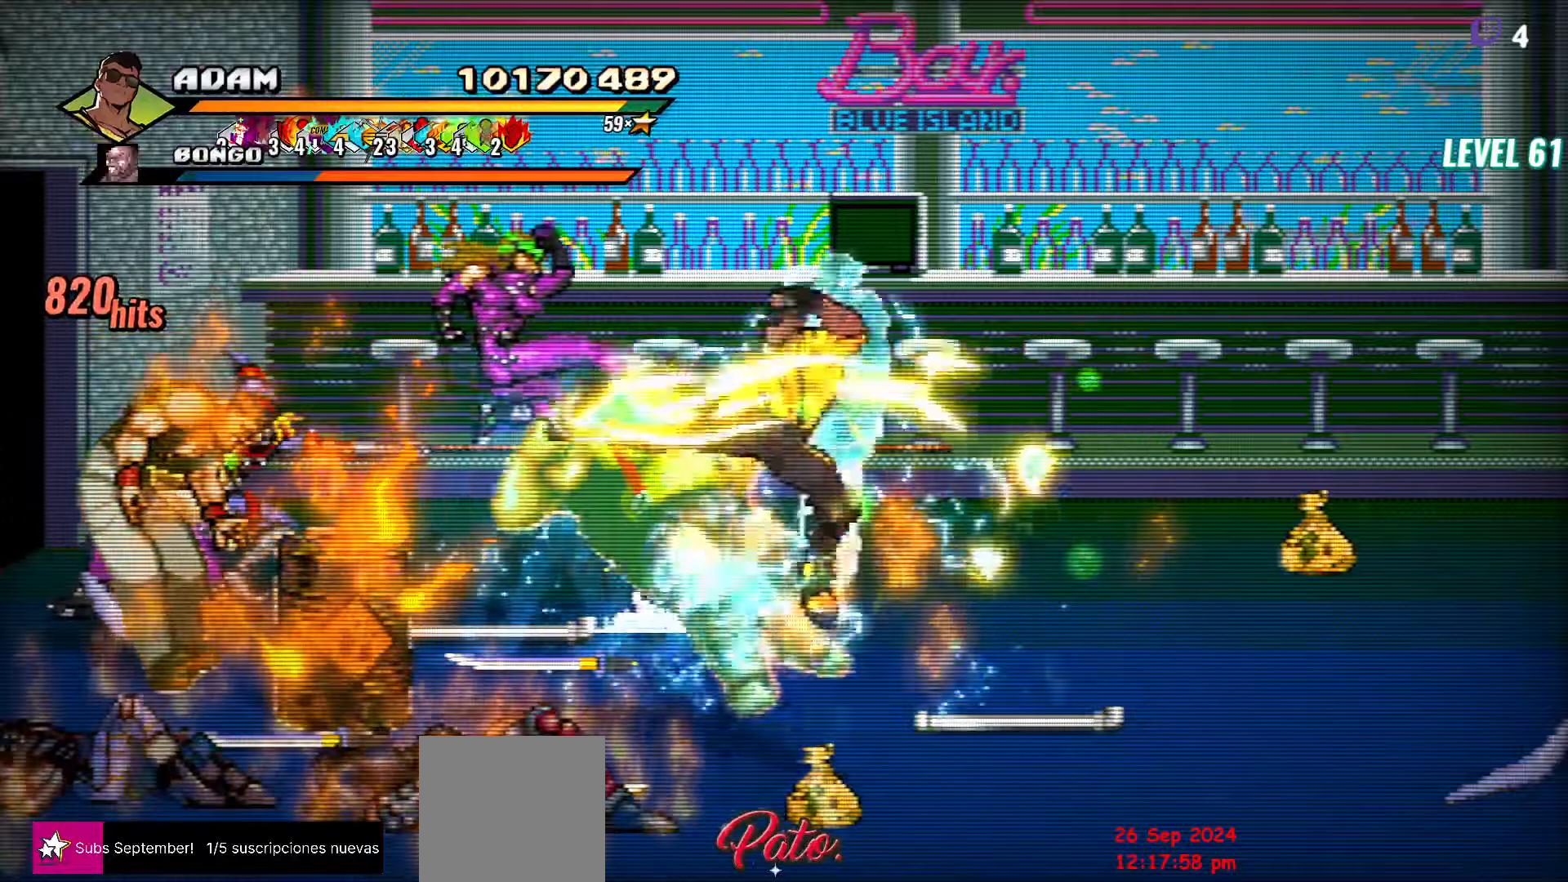
{"buttons": ["R2"], "events": [[250, "R2", "down"], [333, "R2", "up"], [400, "R2", "down"], [467, "R2", "up"], [483, "R2", "down"]]}
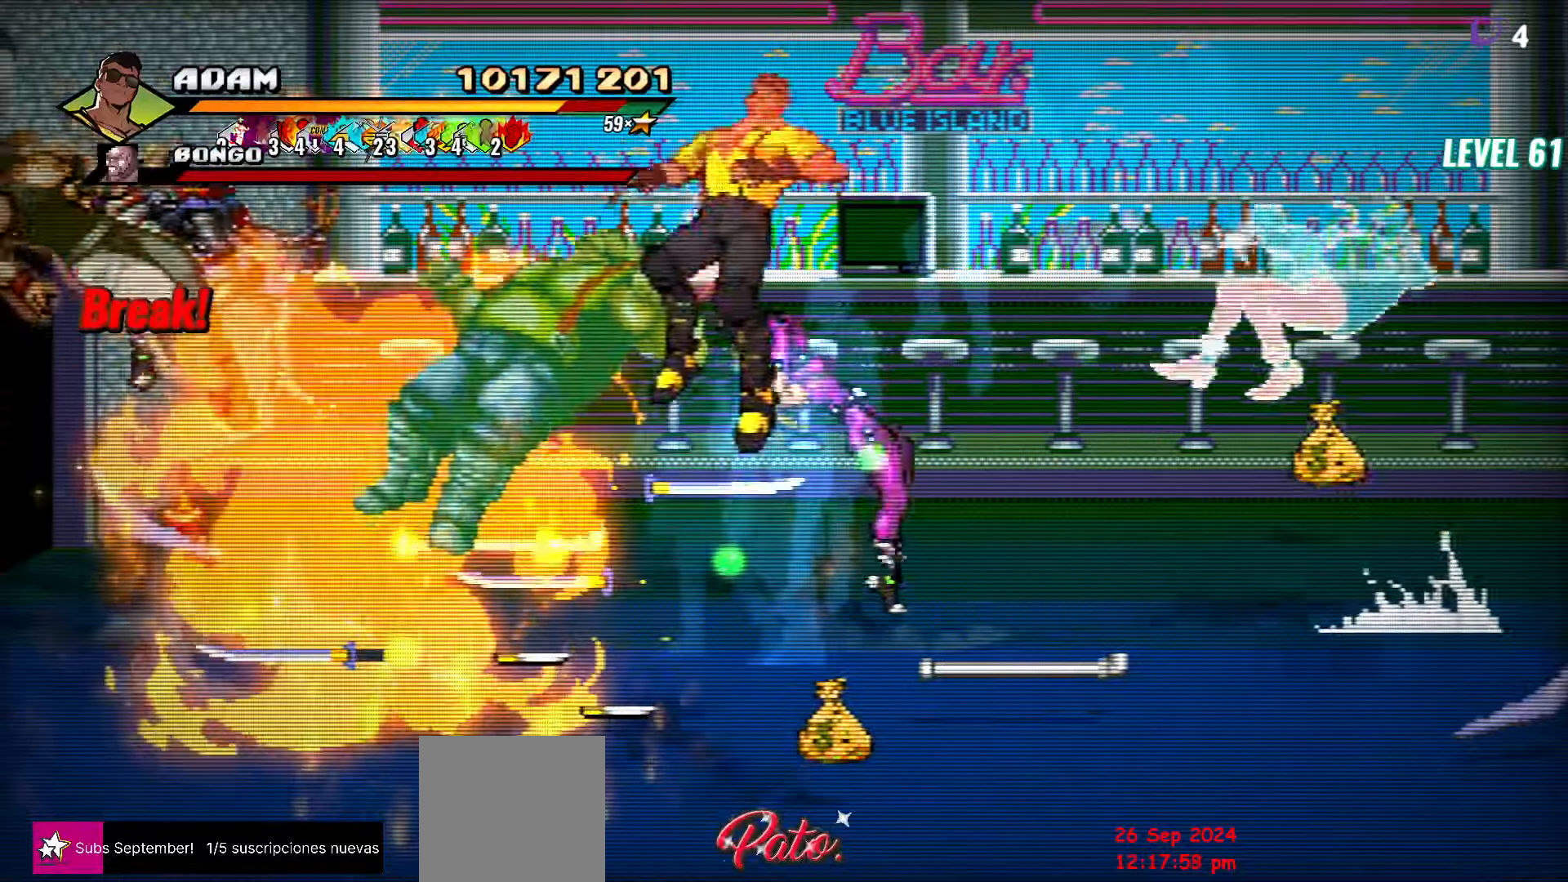
{"buttons": ["A"], "events": [[133, "R2", "up"], [483, "A", "down"]]}
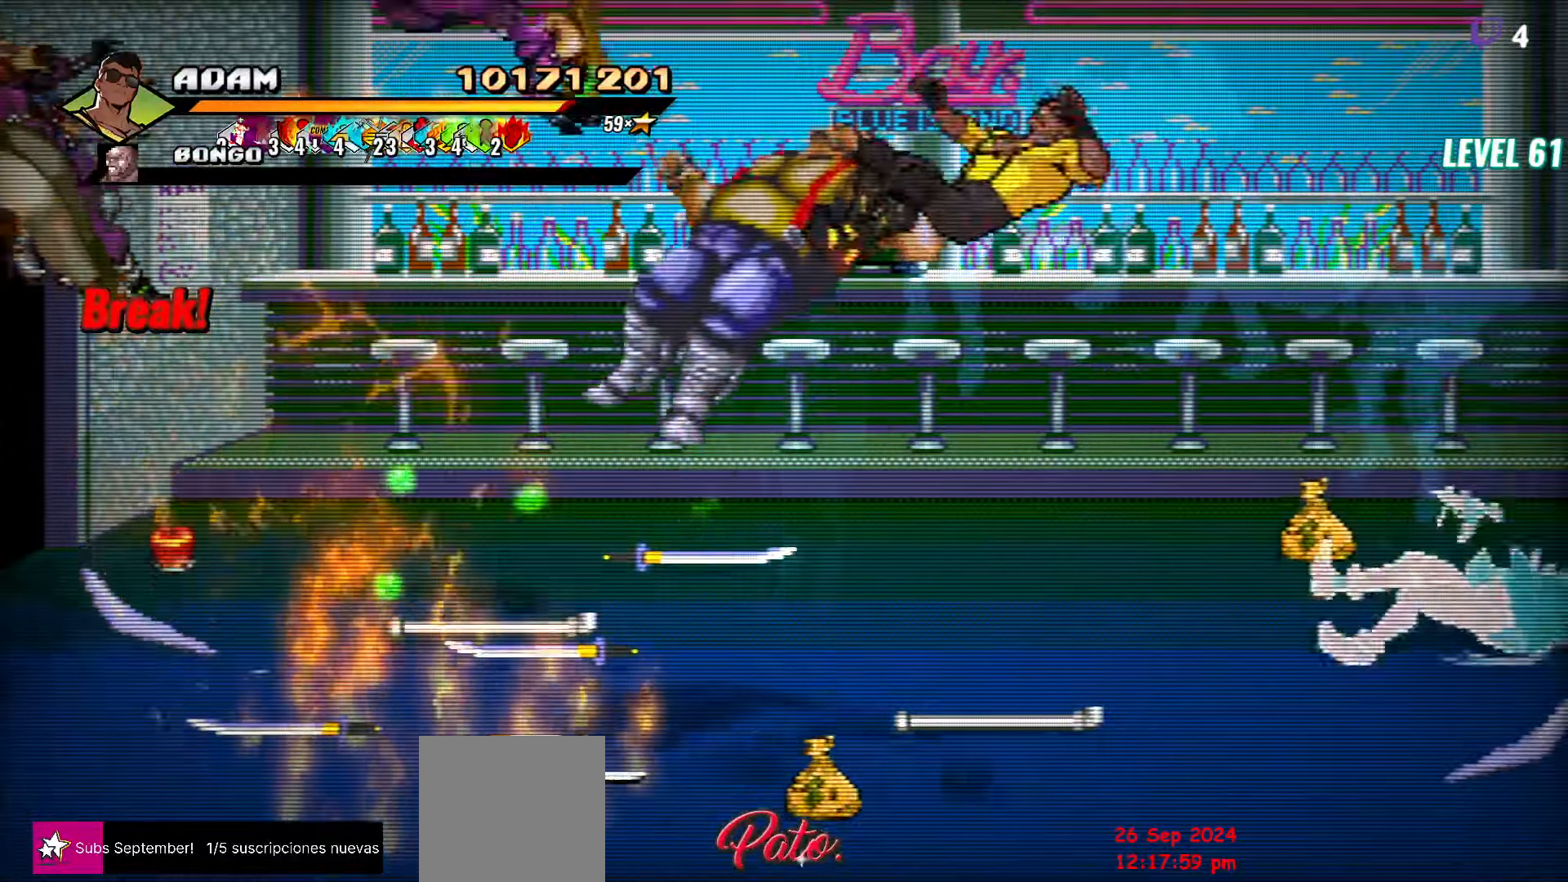
{"buttons": ["DPAD_UP"], "events": [[133, "A", "up"], [317, "DPAD_UP", "down"]]}
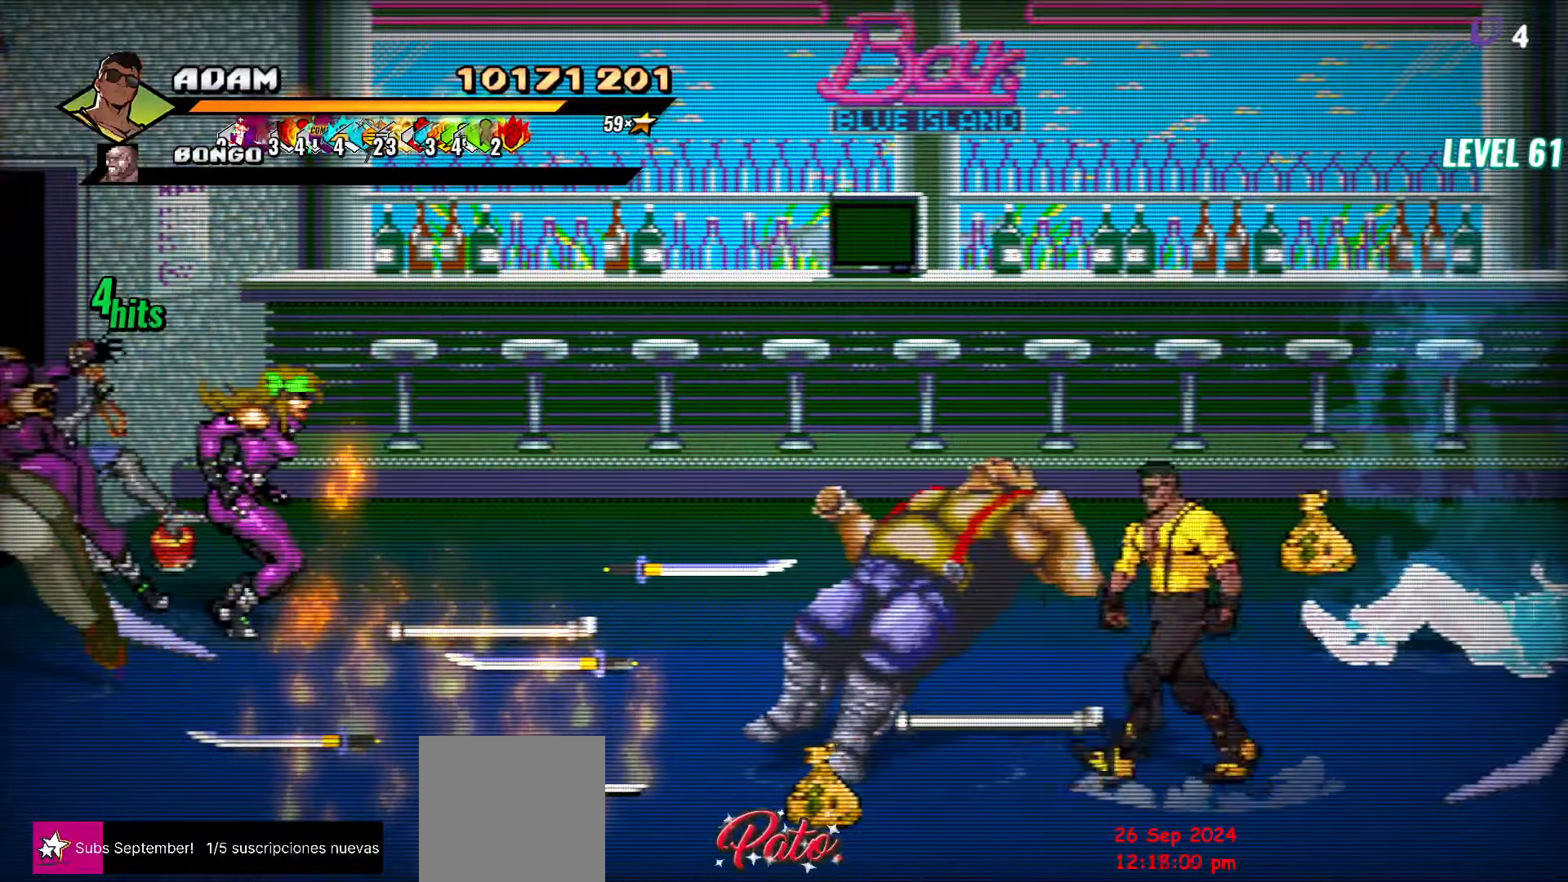
{"buttons": ["DPAD_LEFT"], "events": [[117, "DPAD_LEFT", "down"], [317, "DPAD_UP", "up"]]}
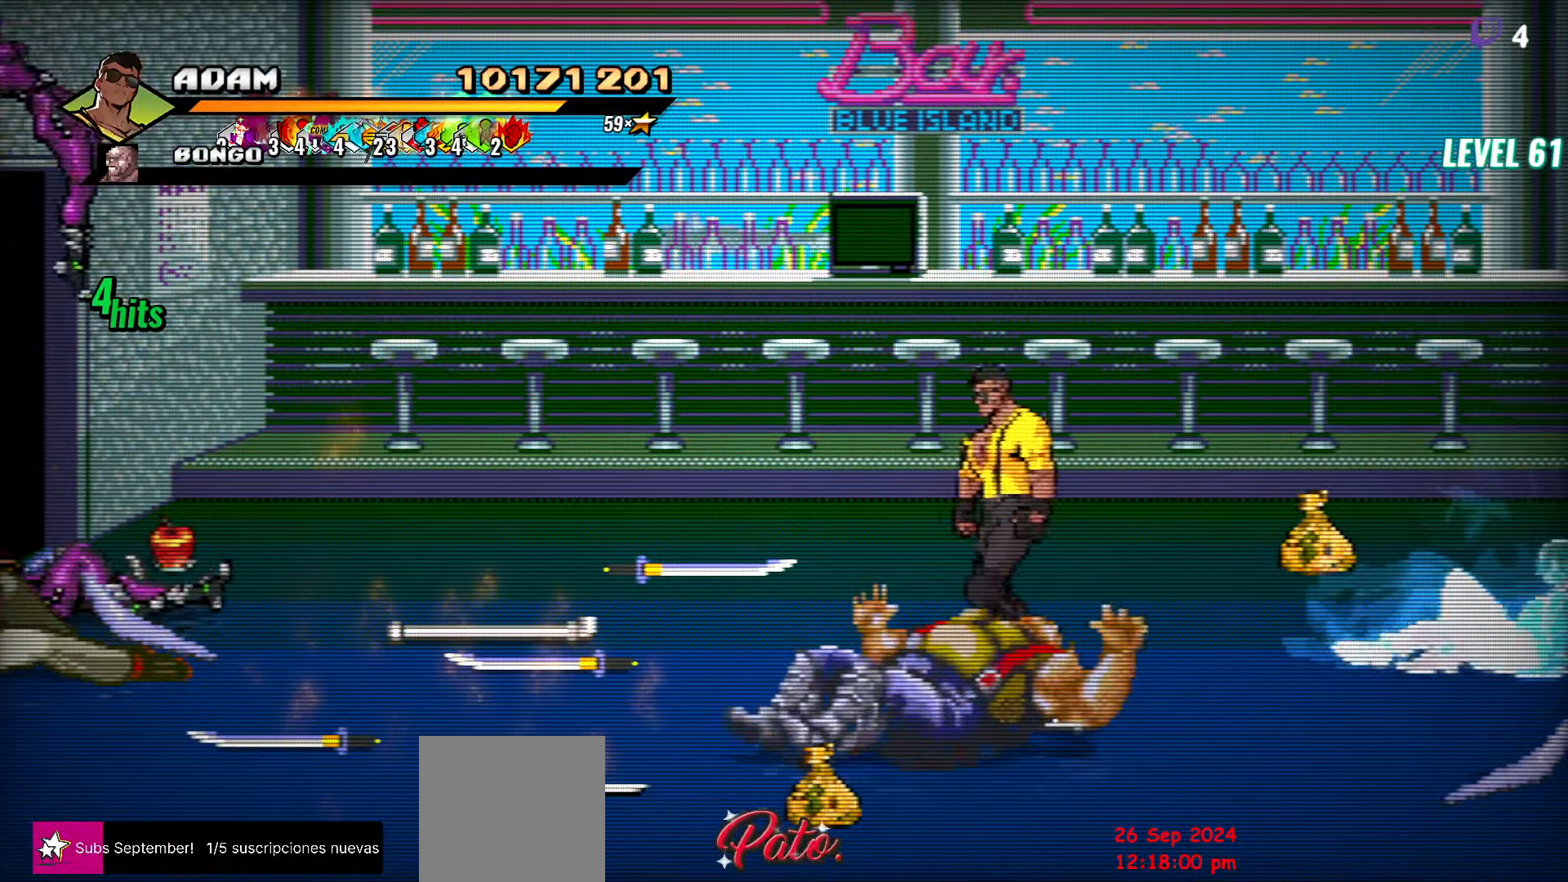
{"buttons": ["L1", "DPAD_LEFT"], "events": [[17, "DPAD_UP", "down"], [183, "DPAD_UP", "up"], [433, "L1", "down"]]}
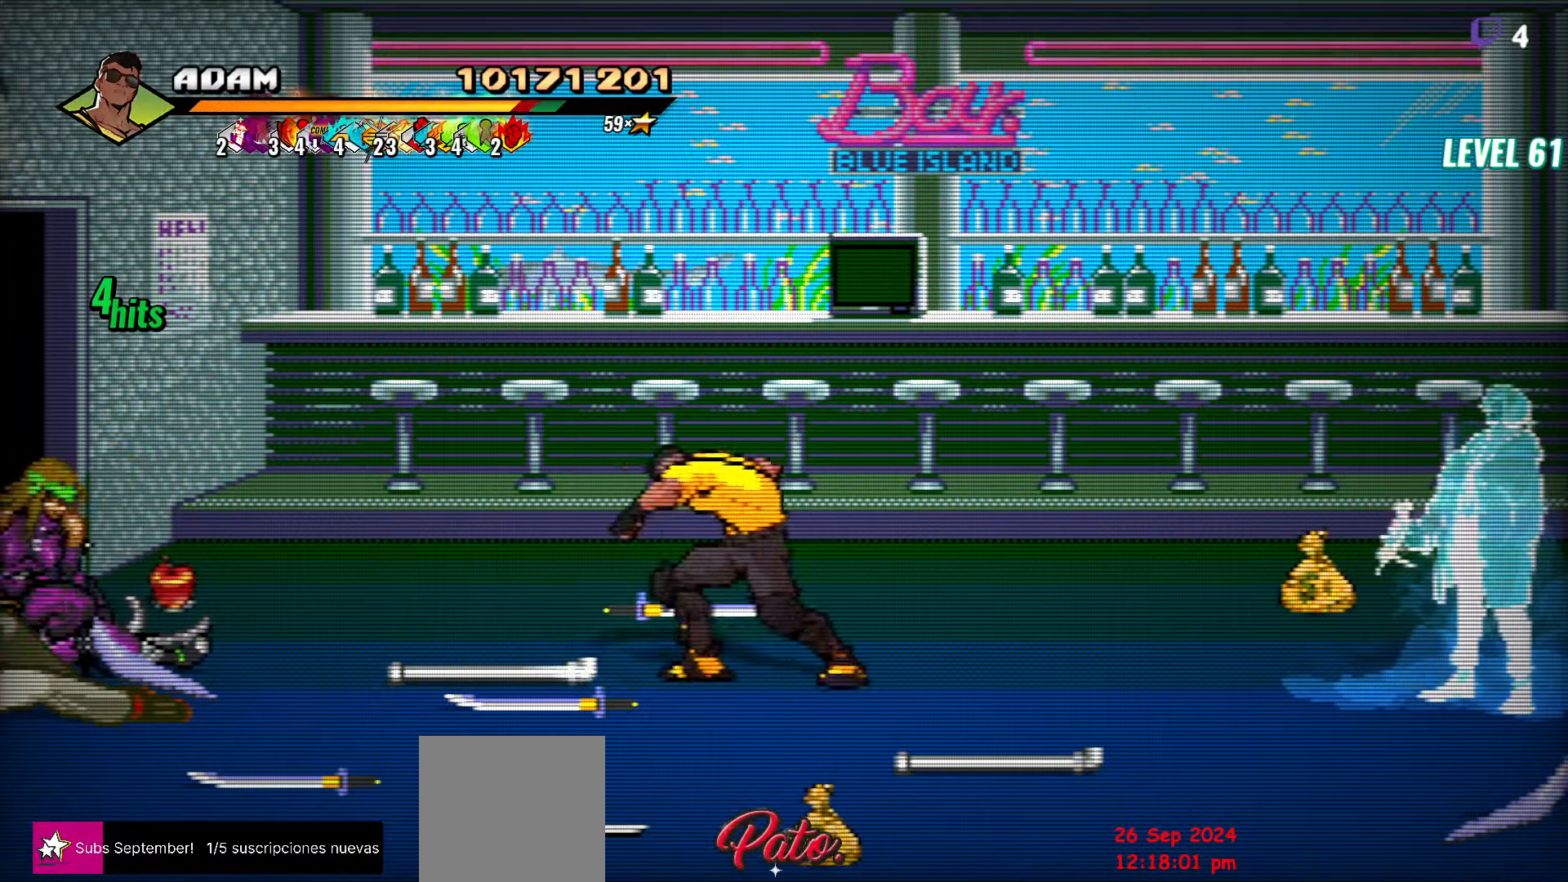
{"buttons": ["DPAD_LEFT"], "events": [[67, "L1", "up"]]}
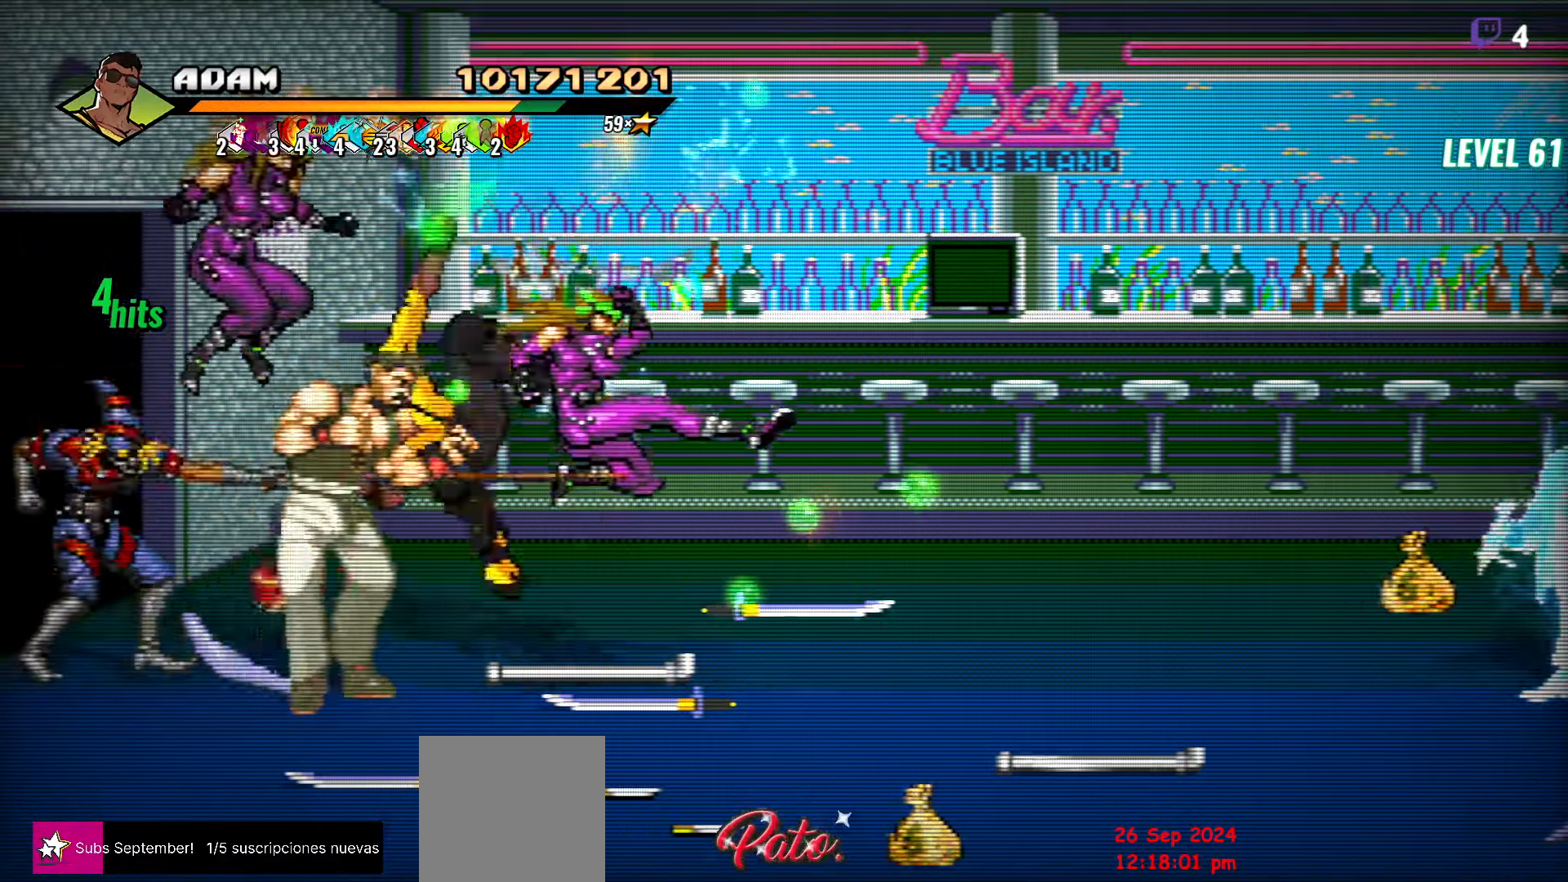
{"buttons": [], "events": [[17, "R2", "down"], [250, "R2", "up"], [300, "DPAD_LEFT", "up"]]}
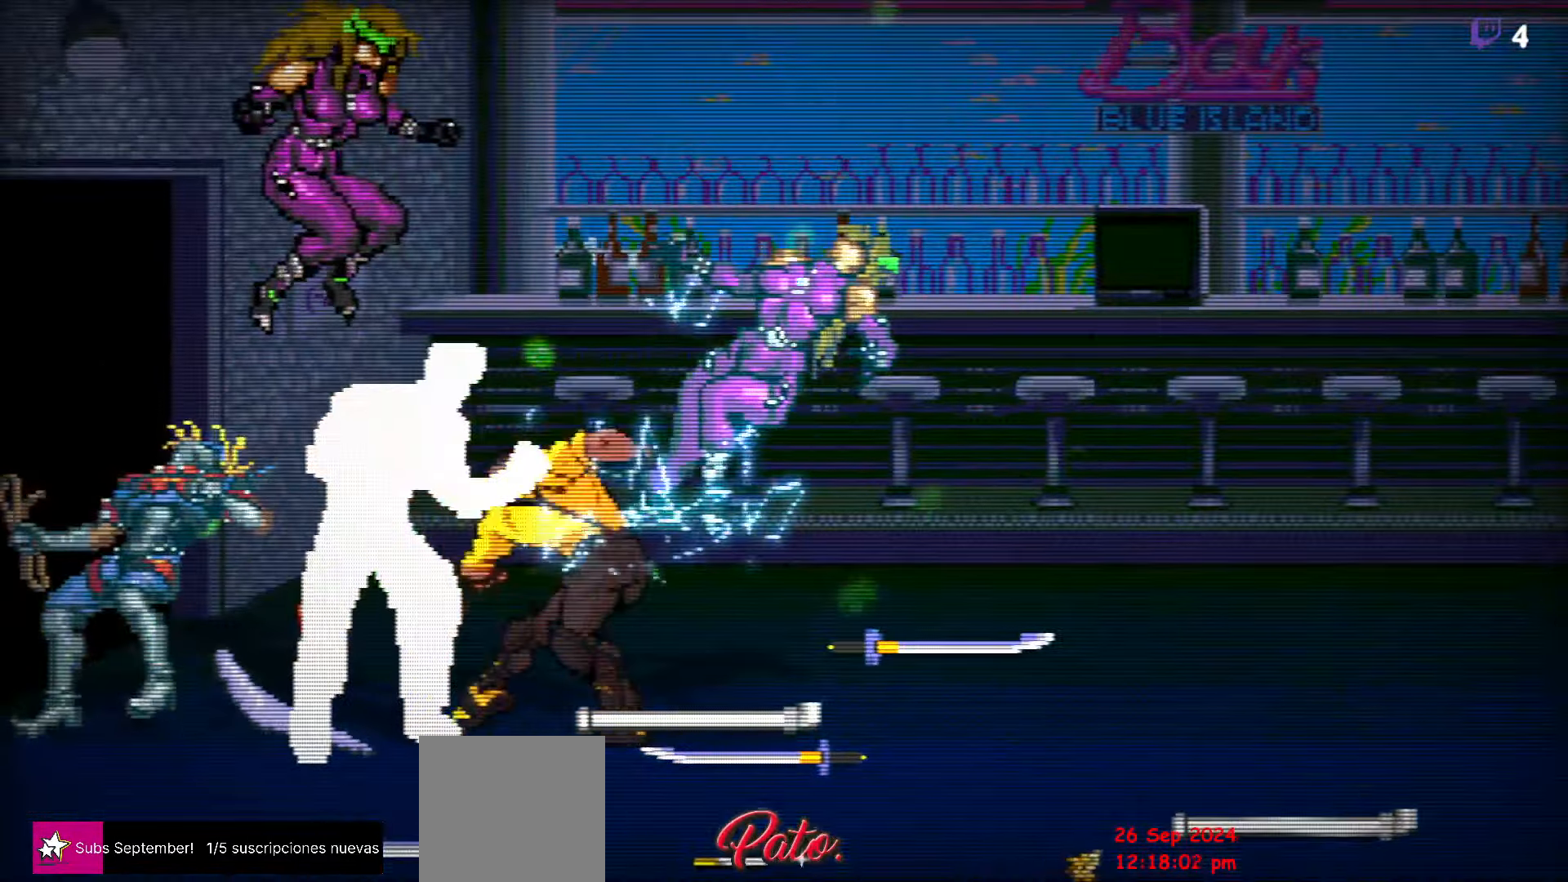
{"buttons": [], "events": []}
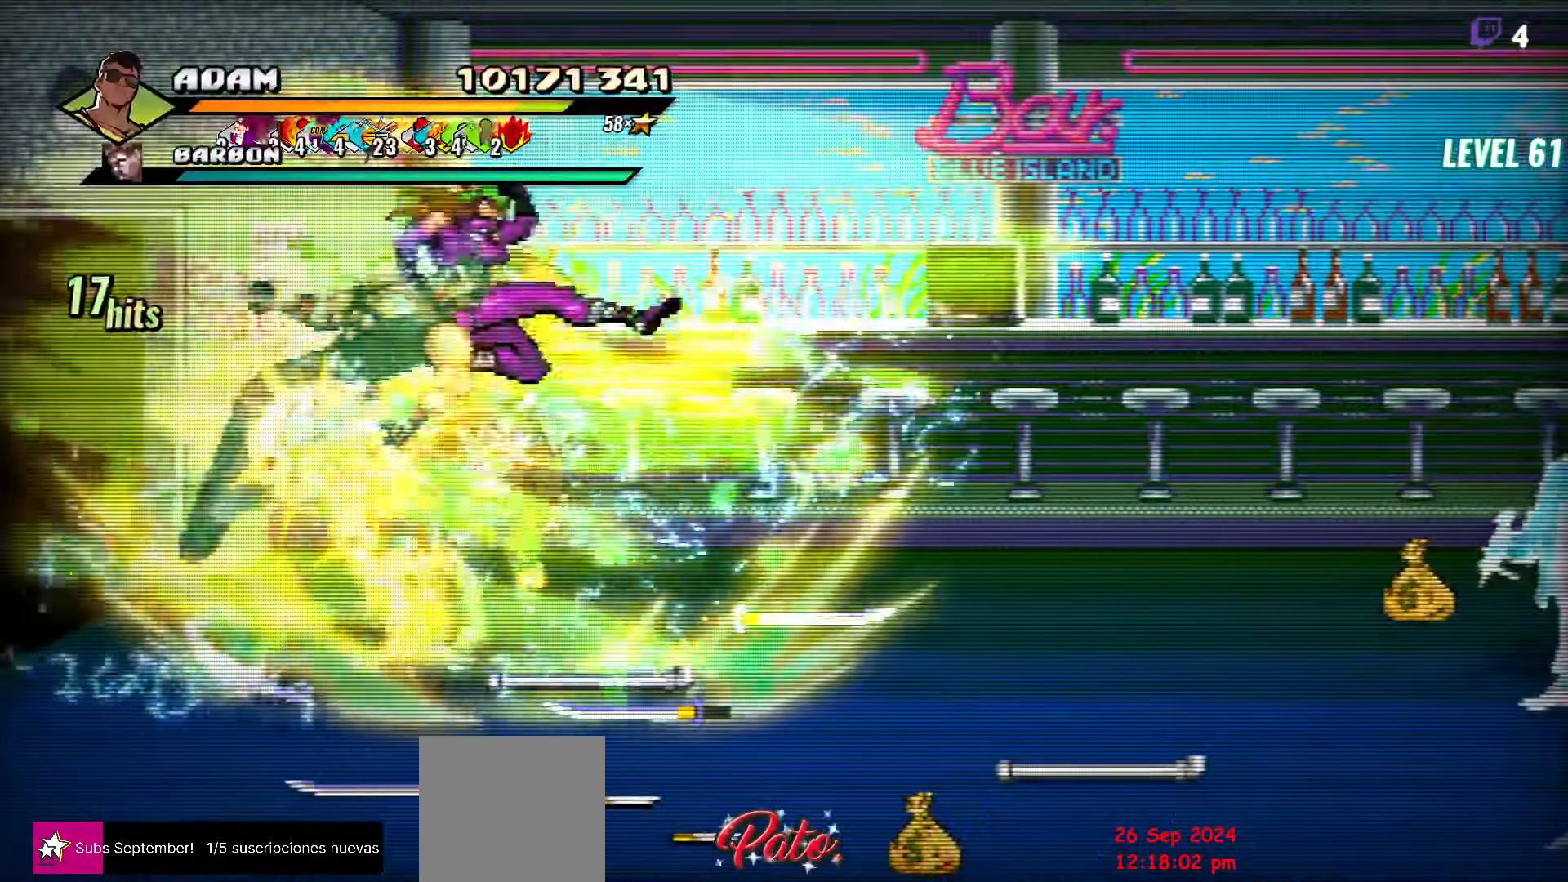
{"buttons": [], "events": []}
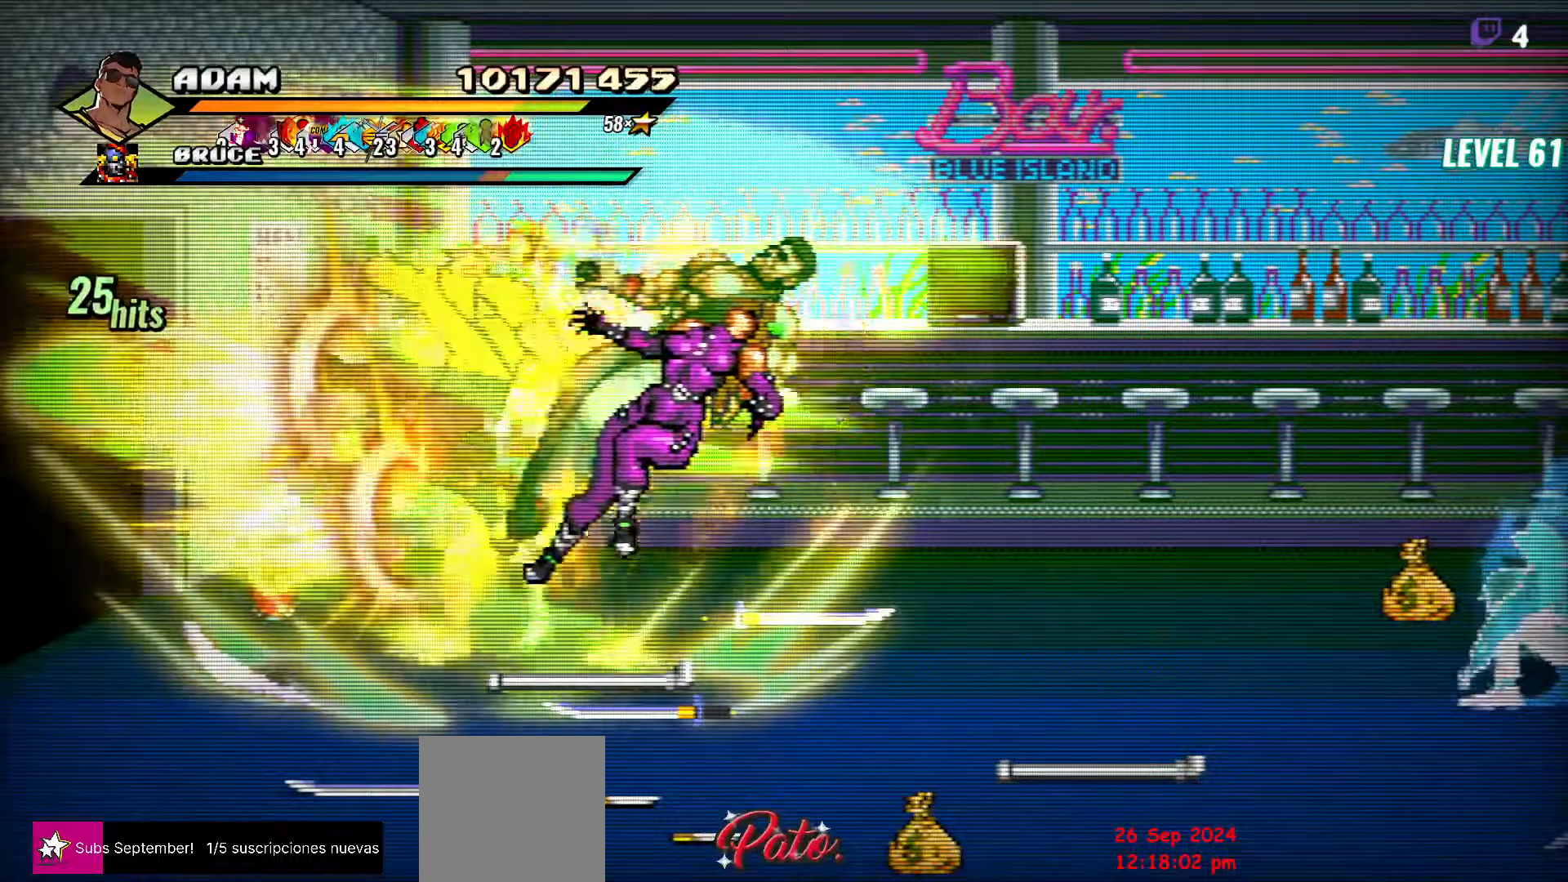
{"buttons": [], "events": []}
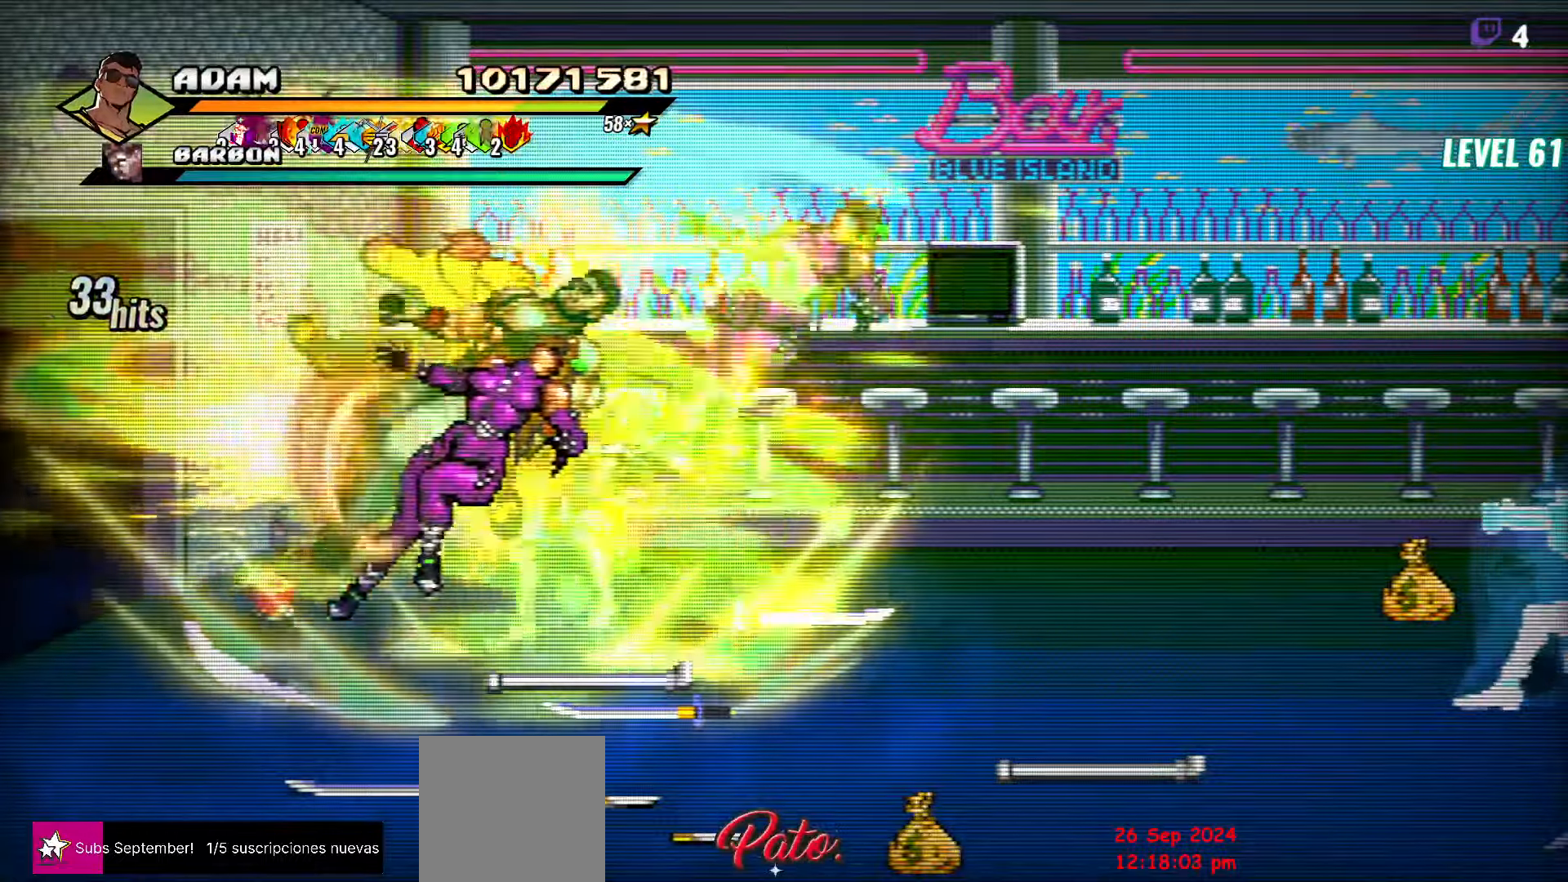
{"buttons": ["DPAD_LEFT"], "events": [[134, "DPAD_LEFT", "down"]]}
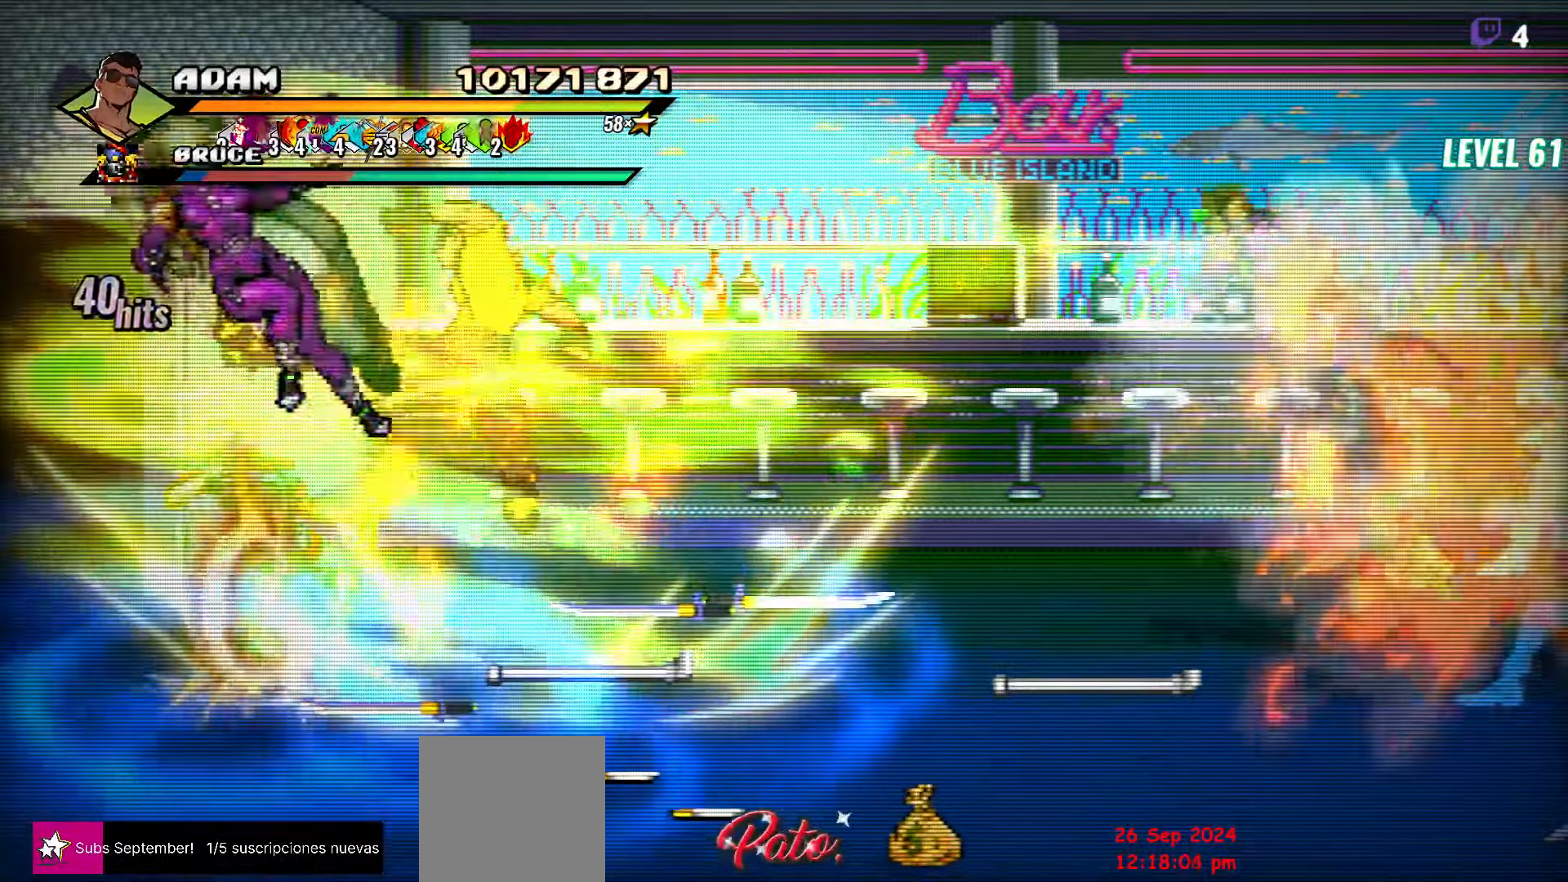
{"buttons": [], "events": [[117, "DPAD_LEFT", "up"]]}
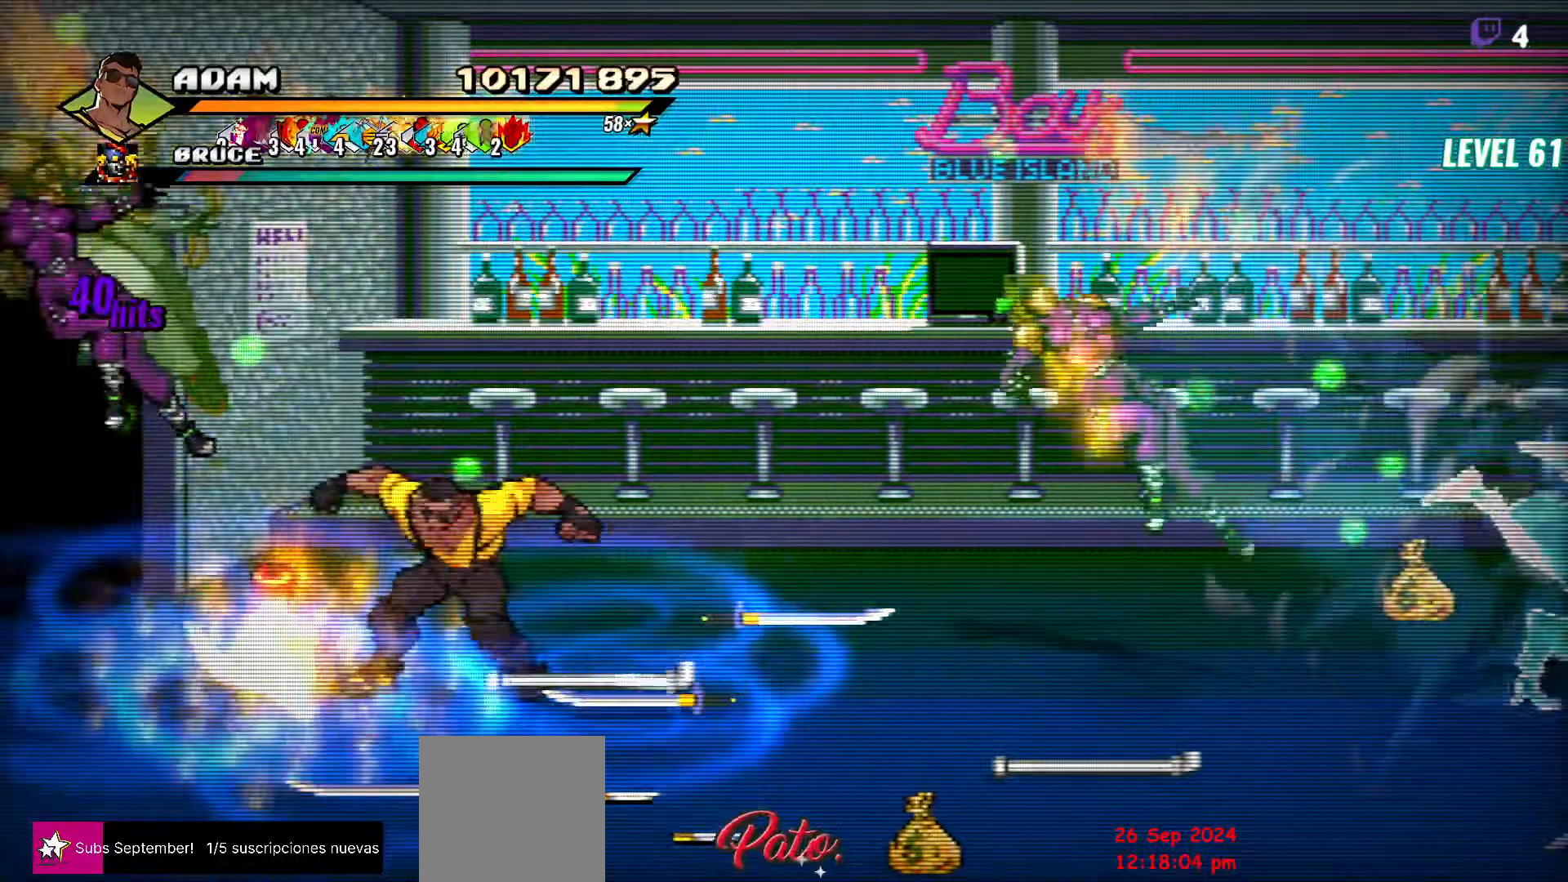
{"buttons": ["DPAD_LEFT"], "events": [[100, "DPAD_DOWN", "down"], [184, "DPAD_DOWN", "up"], [450, "DPAD_LEFT", "down"]]}
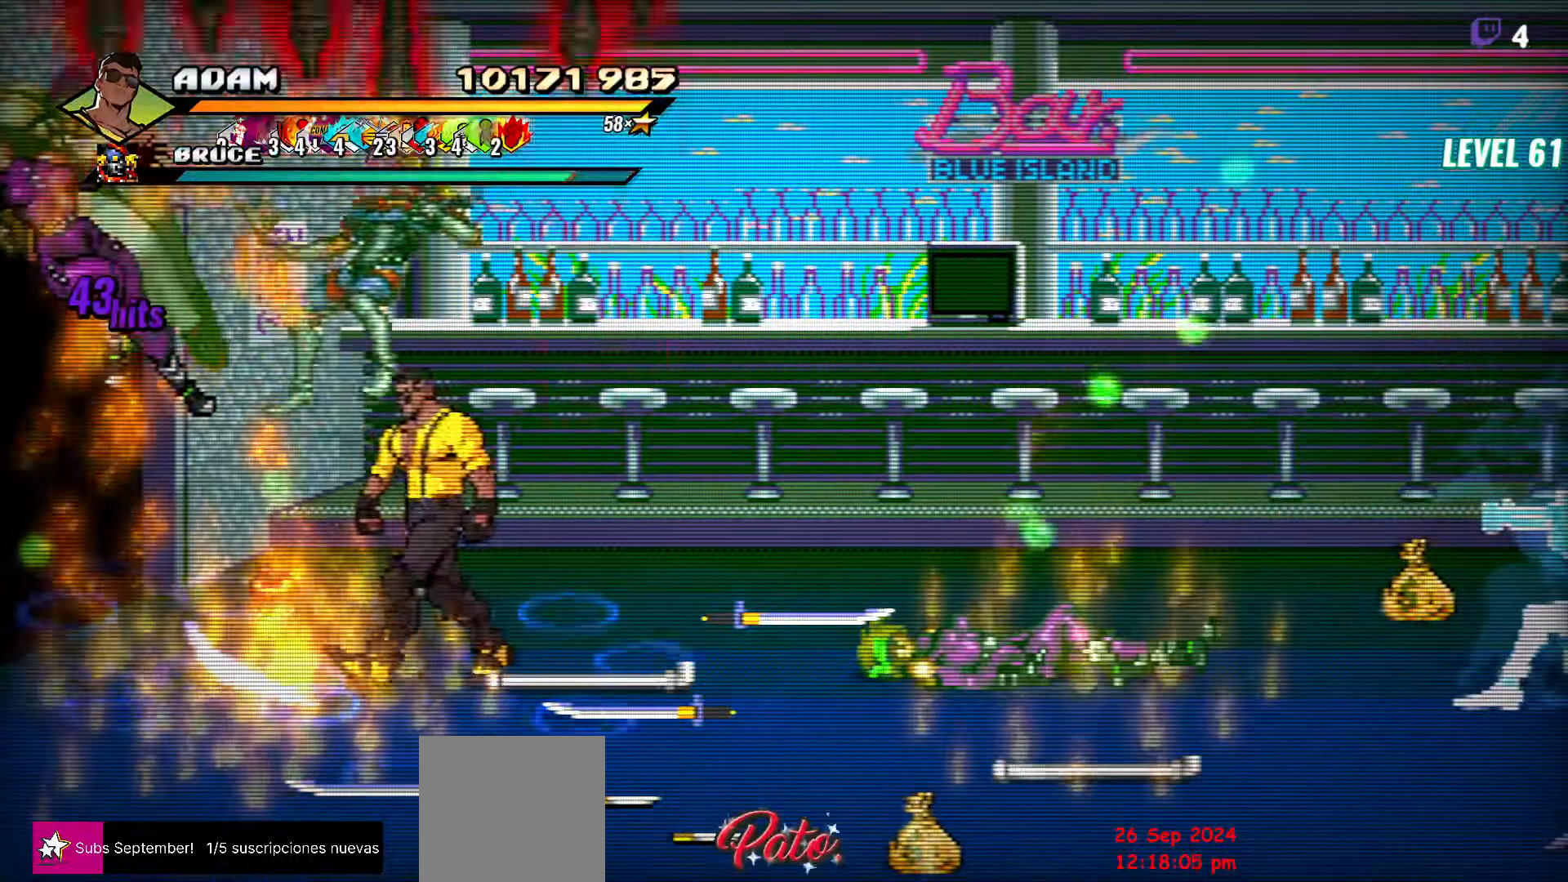
{"buttons": [], "events": [[100, "DPAD_LEFT", "up"]]}
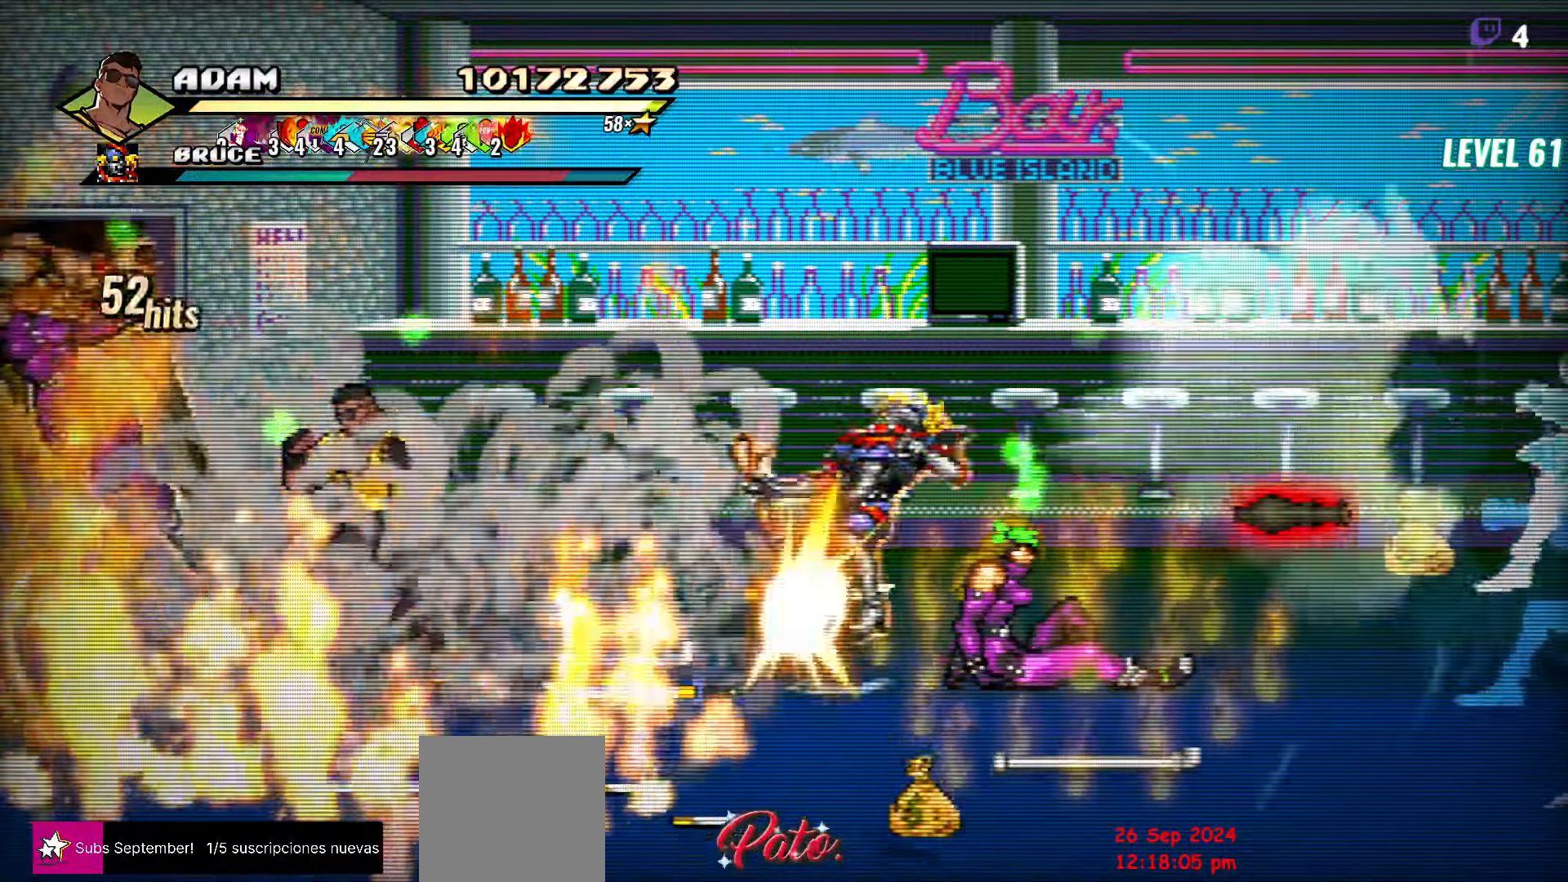
{"buttons": ["Y"], "events": [[67, "DPAD_LEFT", "down"], [317, "DPAD_LEFT", "up"], [350, "Y", "down"], [434, "Y", "up"], [484, "Y", "down"]]}
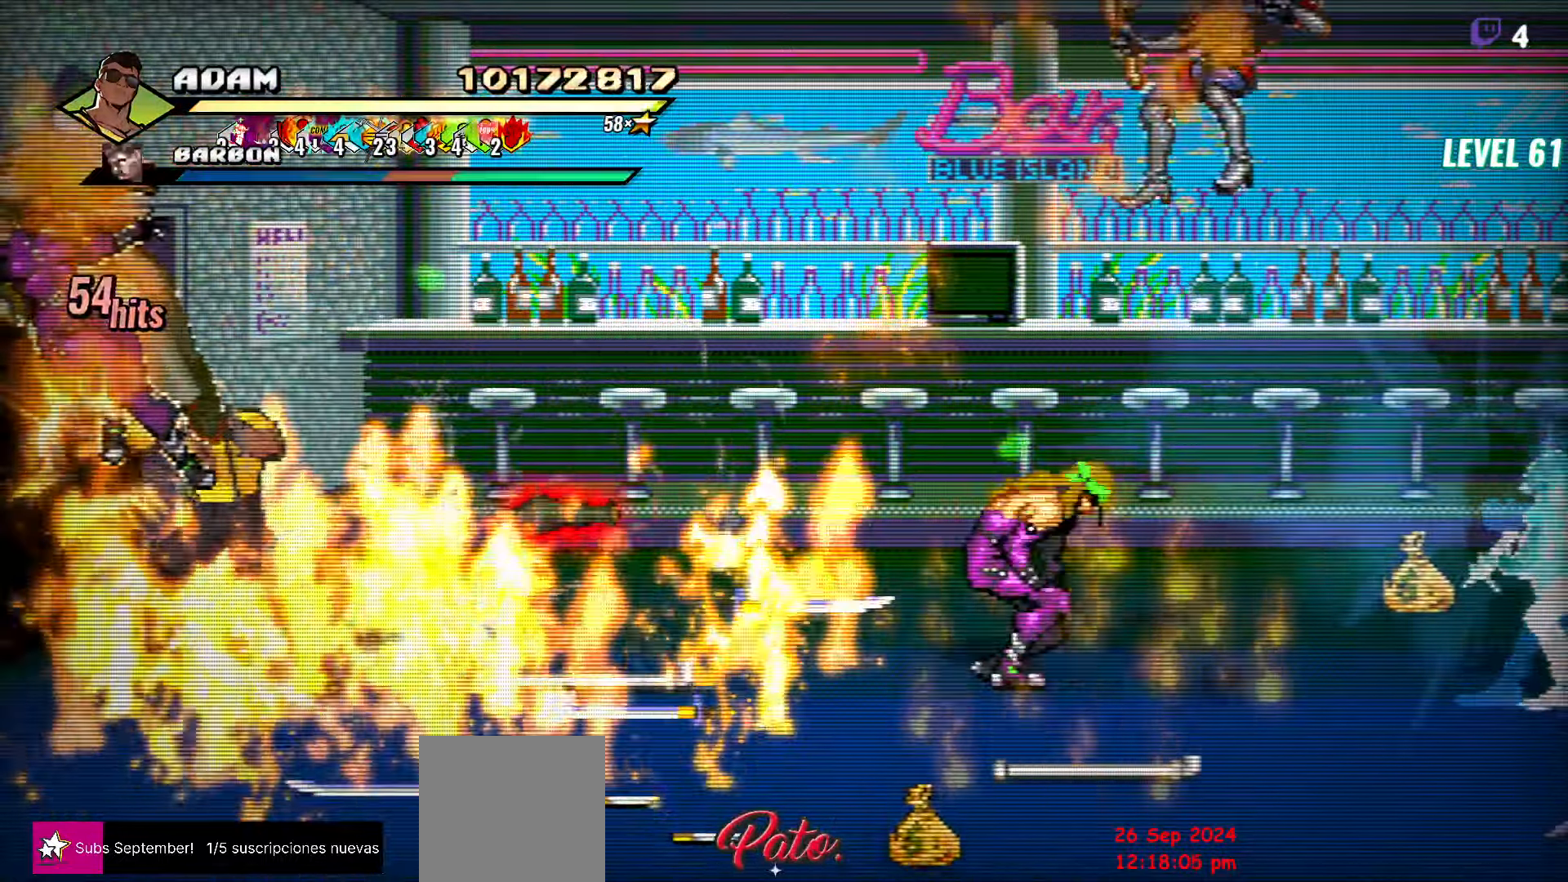
{"buttons": ["Y"], "events": [[67, "Y", "up"], [84, "Y", "down"], [167, "Y", "up"], [184, "Y", "down"], [267, "Y", "up"], [334, "Y", "down"], [417, "Y", "up"], [467, "Y", "down"]]}
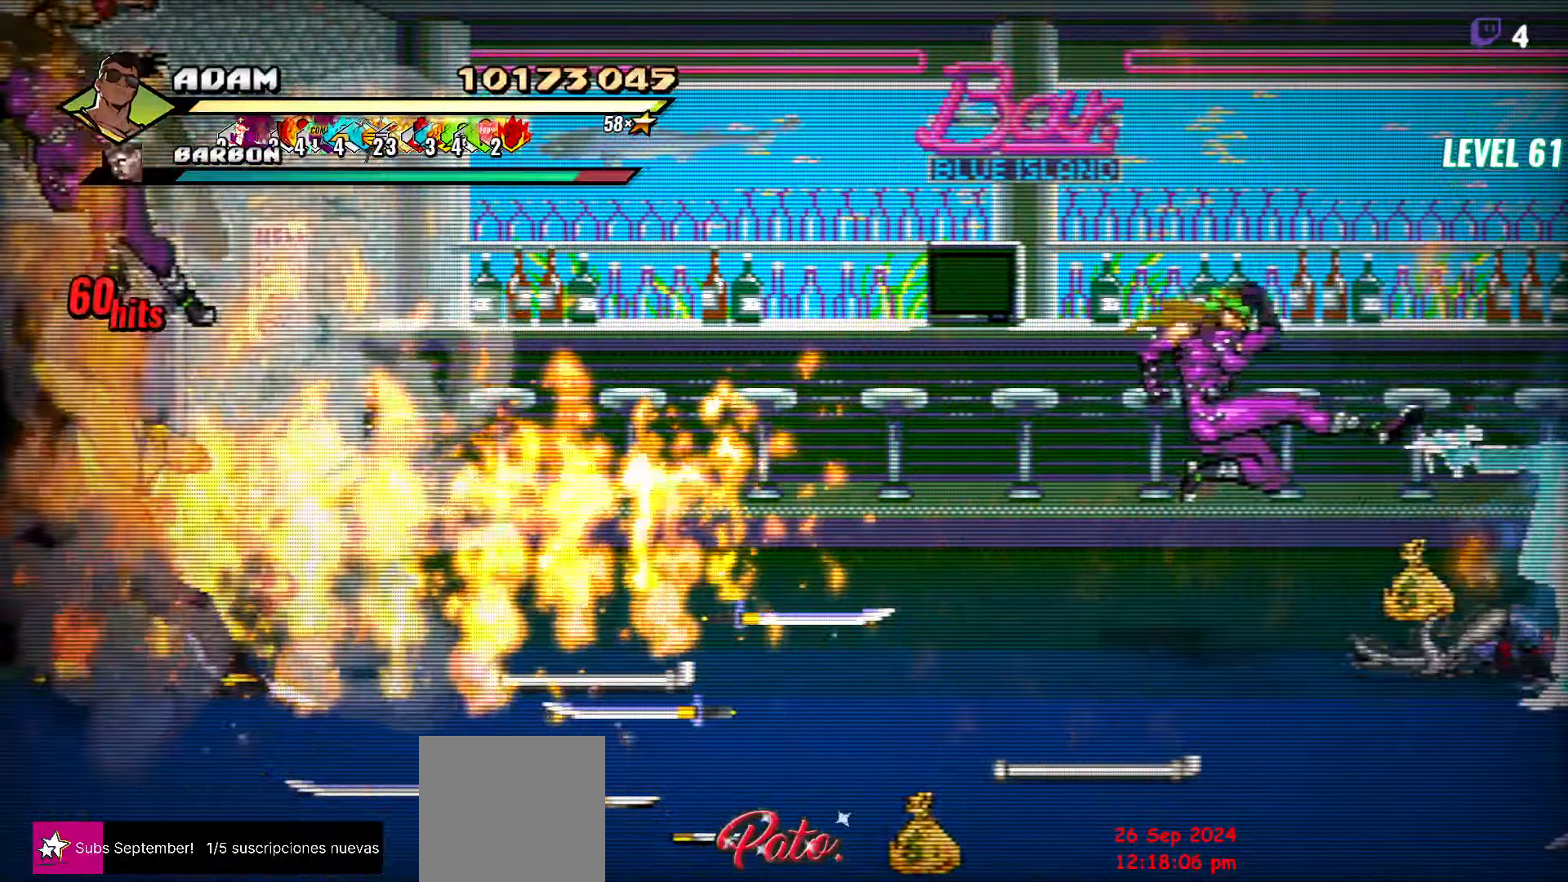
{"buttons": ["Y", "DPAD_LEFT"], "events": [[84, "Y", "up"], [284, "DPAD_LEFT", "down"], [350, "DPAD_LEFT", "up"], [450, "DPAD_LEFT", "down"], [467, "Y", "down"]]}
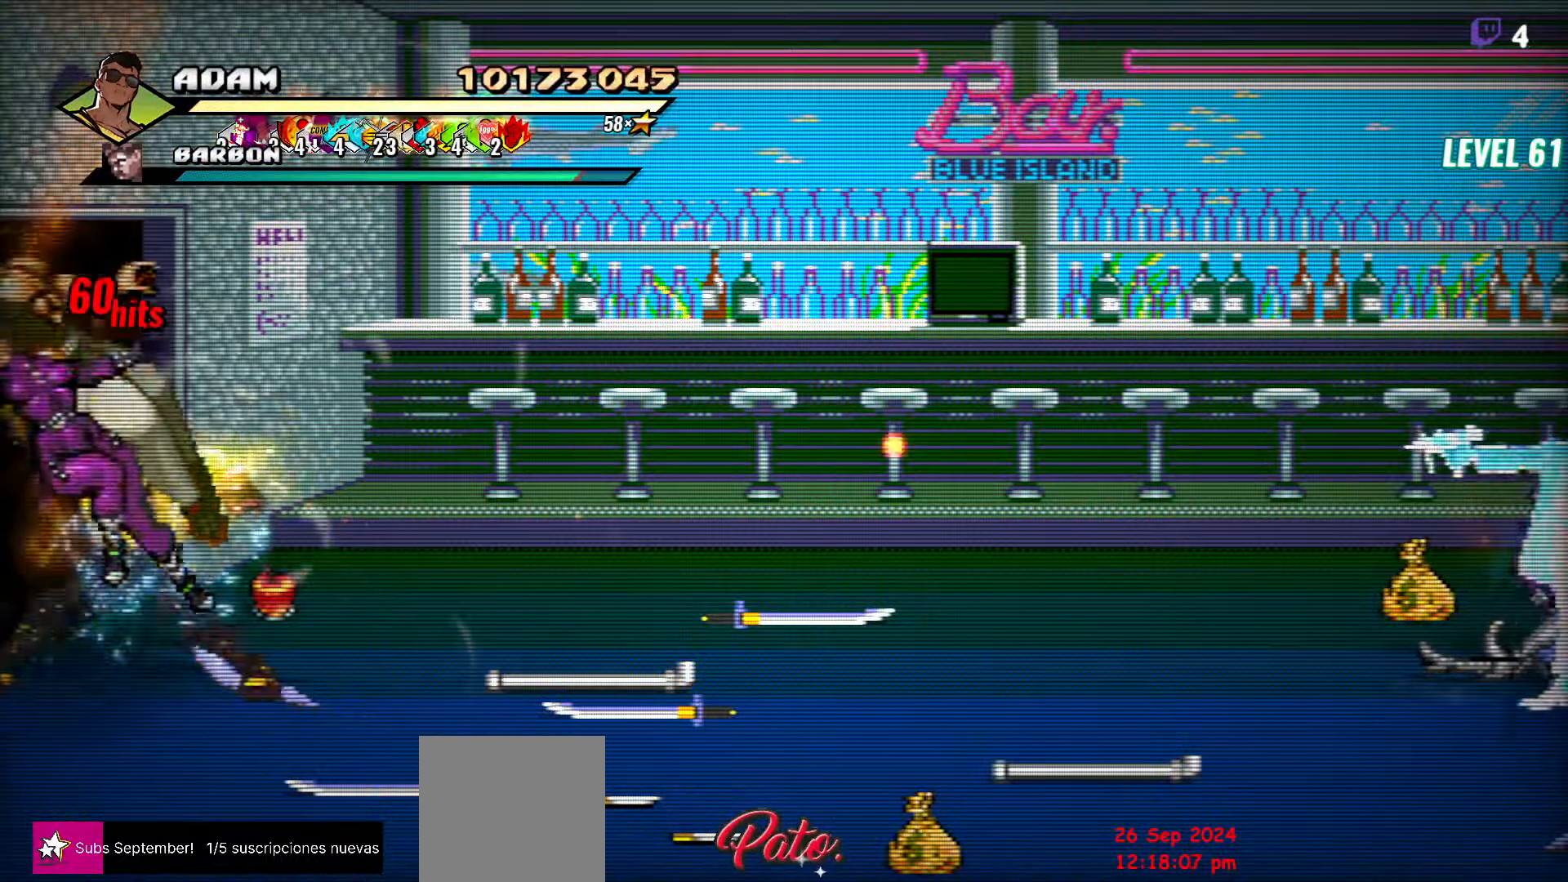
{"buttons": ["DPAD_LEFT"], "events": [[50, "Y", "up"], [250, "L1", "down"], [367, "L1", "up"]]}